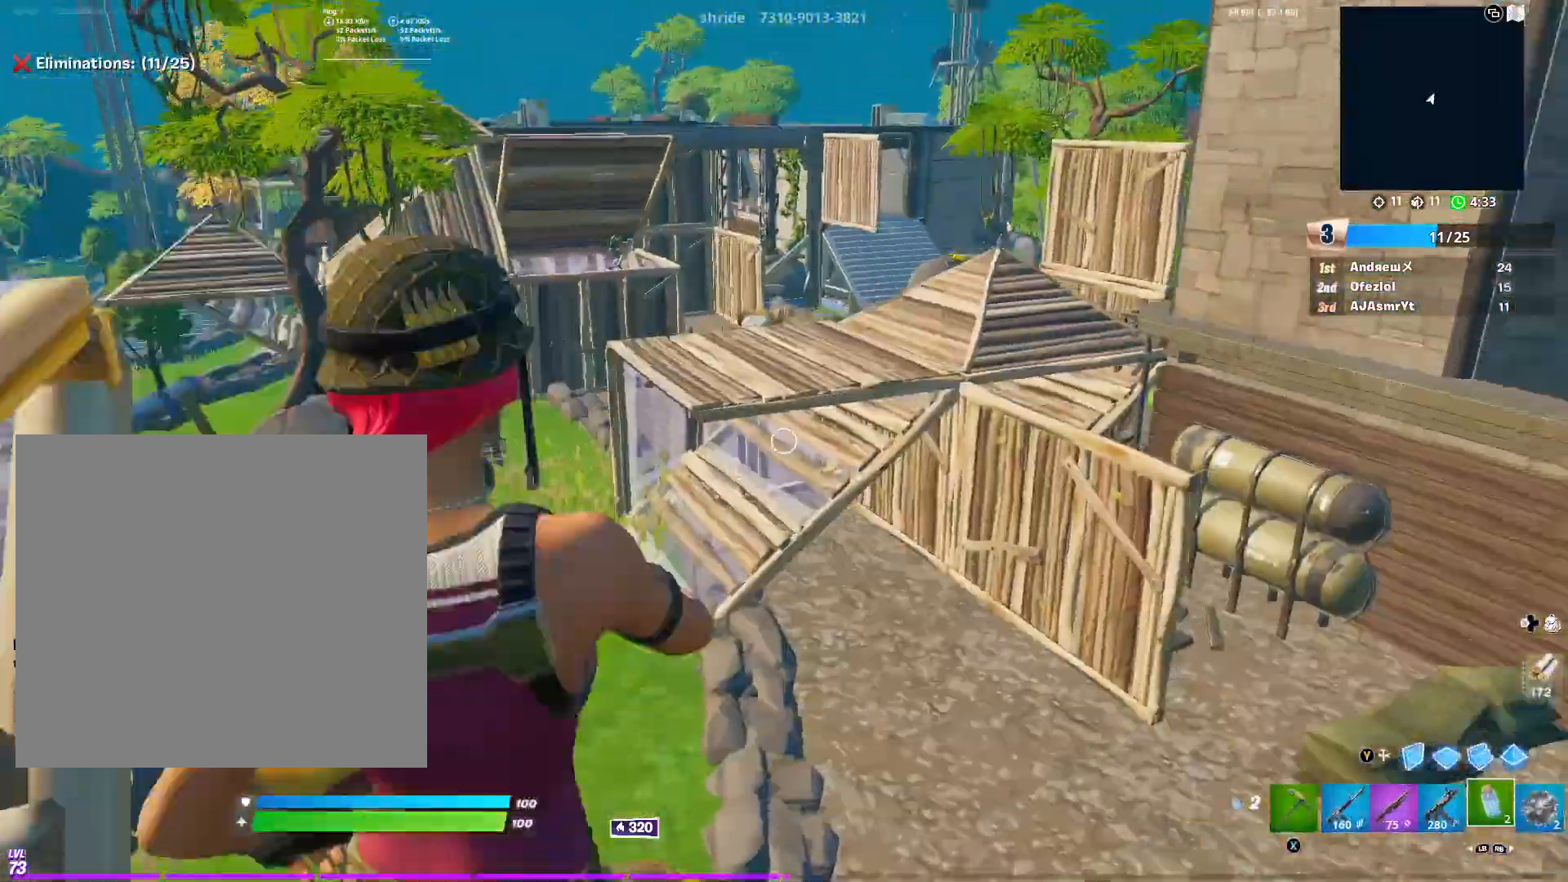
Gameplay with a controller (Xbox layout); each line is a JSON object with the inputs held at the frame after it. "events" lists button and stick changes between this image and that frame as [ms after this image, input, new state], when the widget could be followed in between.
{"buttons": [], "left_stick": "up-right", "right_stick": "down", "events": [[234, "R1", "down"], [234, "left_stick", "up-right"], [351, "R1", "up"], [418, "right_stick", "down"]]}
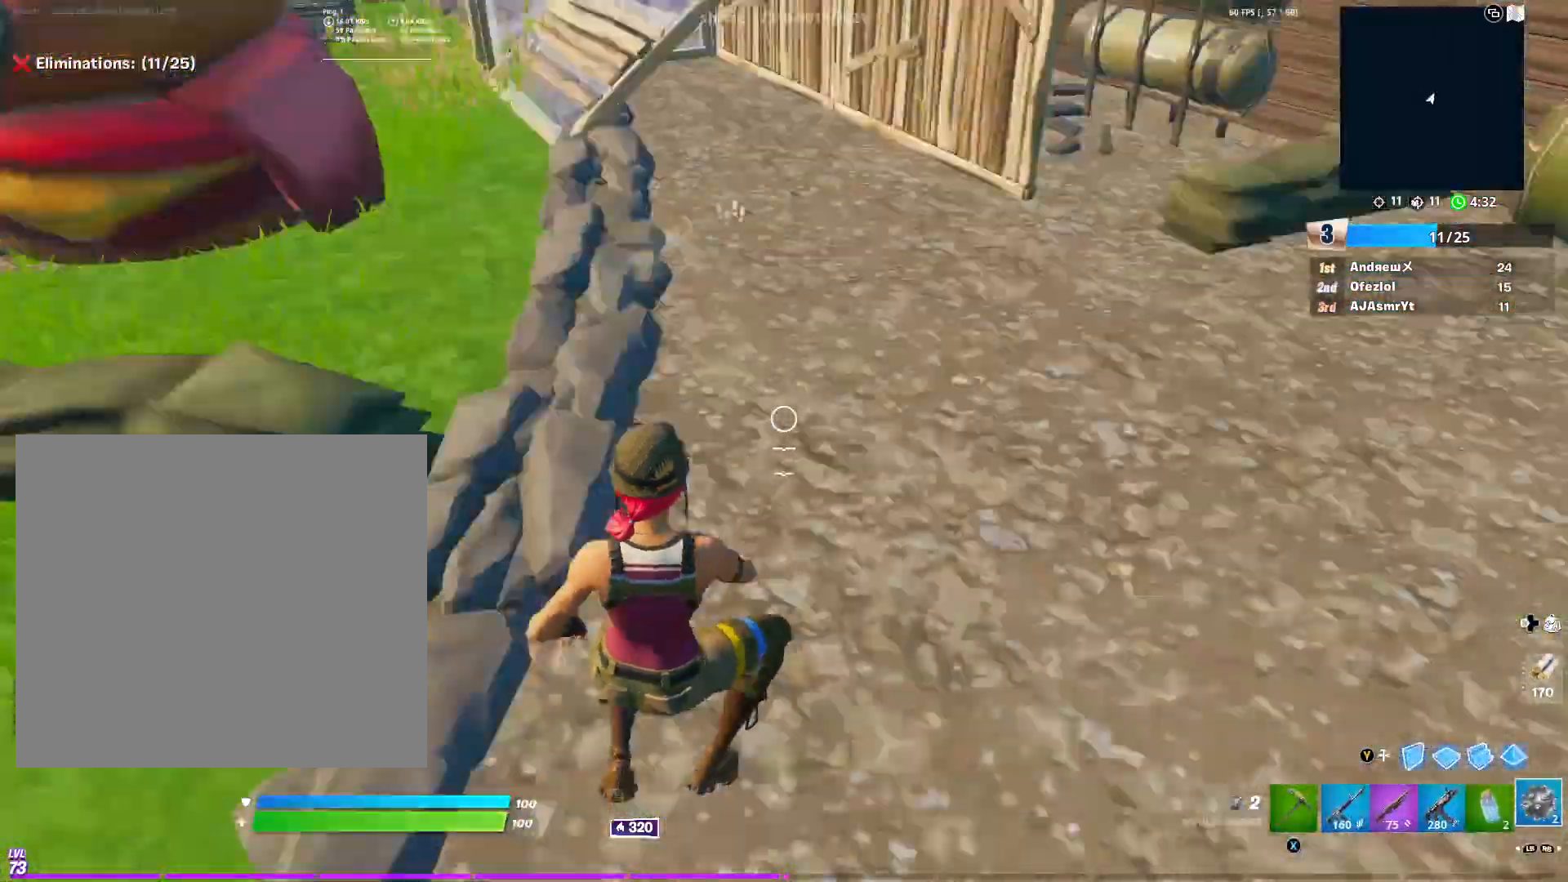
{"buttons": [], "left_stick": "up", "right_stick": "center", "events": [[83, "left_stick", "up"], [117, "R2", "down"], [183, "R2", "up"], [334, "right_stick", "center"]]}
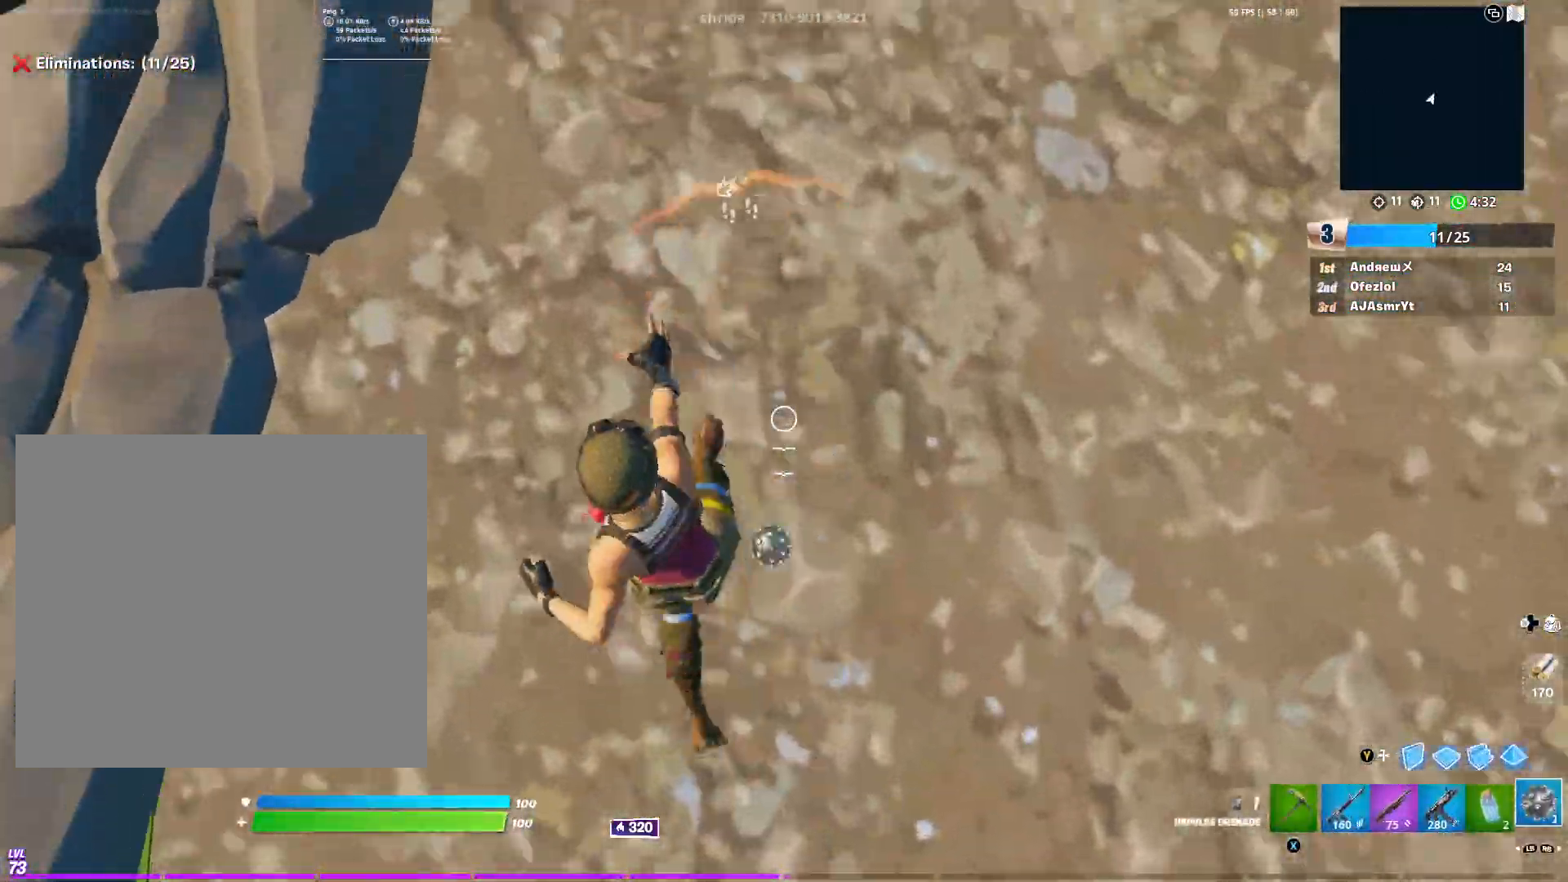
{"buttons": [], "left_stick": "up-right", "right_stick": "center", "events": [[34, "R3", "down"], [117, "R3", "up"], [117, "right_stick", "up-right"], [167, "left_stick", "up-right"], [167, "right_stick", "up"], [368, "right_stick", "center"]]}
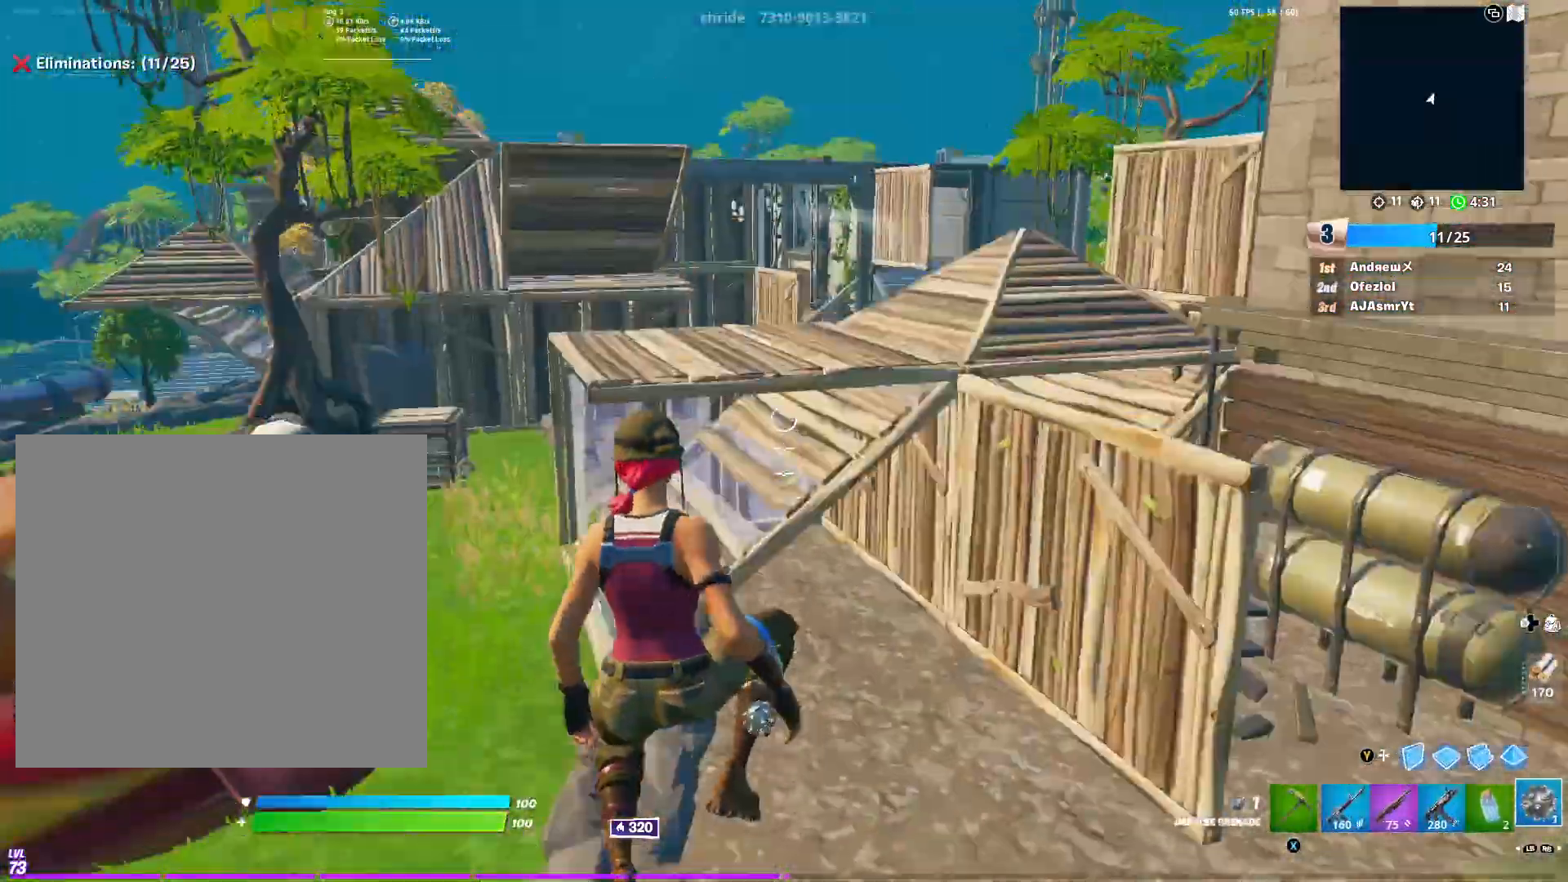
{"buttons": [], "left_stick": "up-left", "right_stick": "center", "events": [[100, "R1", "down"], [183, "R1", "up"], [250, "R1", "down"], [317, "R1", "up"], [500, "left_stick", "up-left"]]}
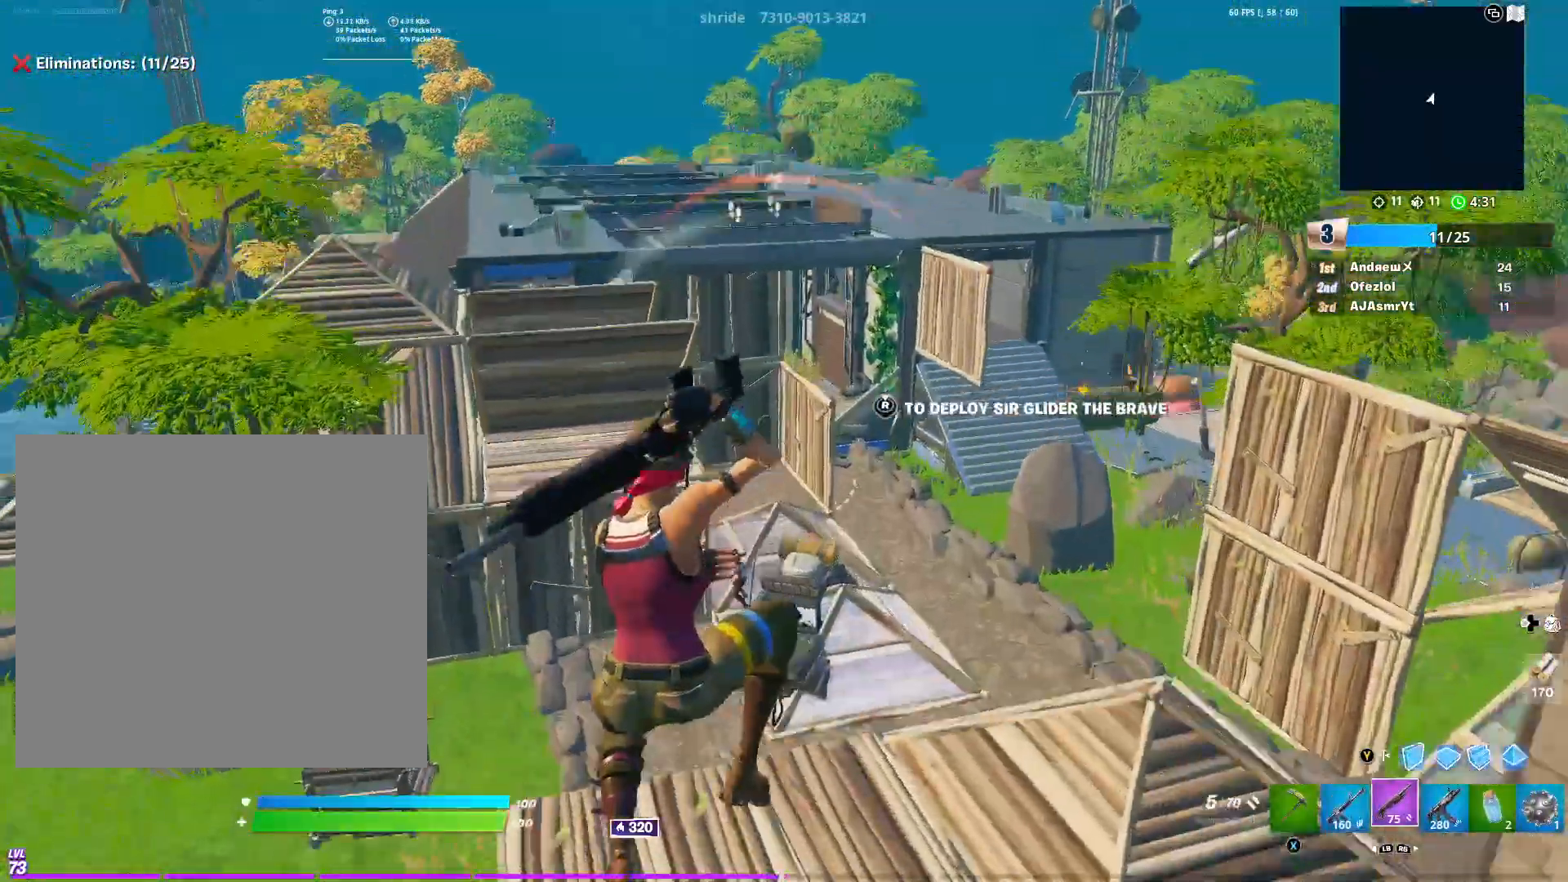
{"buttons": [], "left_stick": "up-right", "right_stick": "center", "events": [[51, "right_stick", "down"], [134, "Y", "down"], [134, "right_stick", "center"], [234, "L2", "down"], [234, "Y", "up"], [351, "Y", "down"], [418, "Y", "up"], [434, "L2", "up"], [501, "left_stick", "up-right"]]}
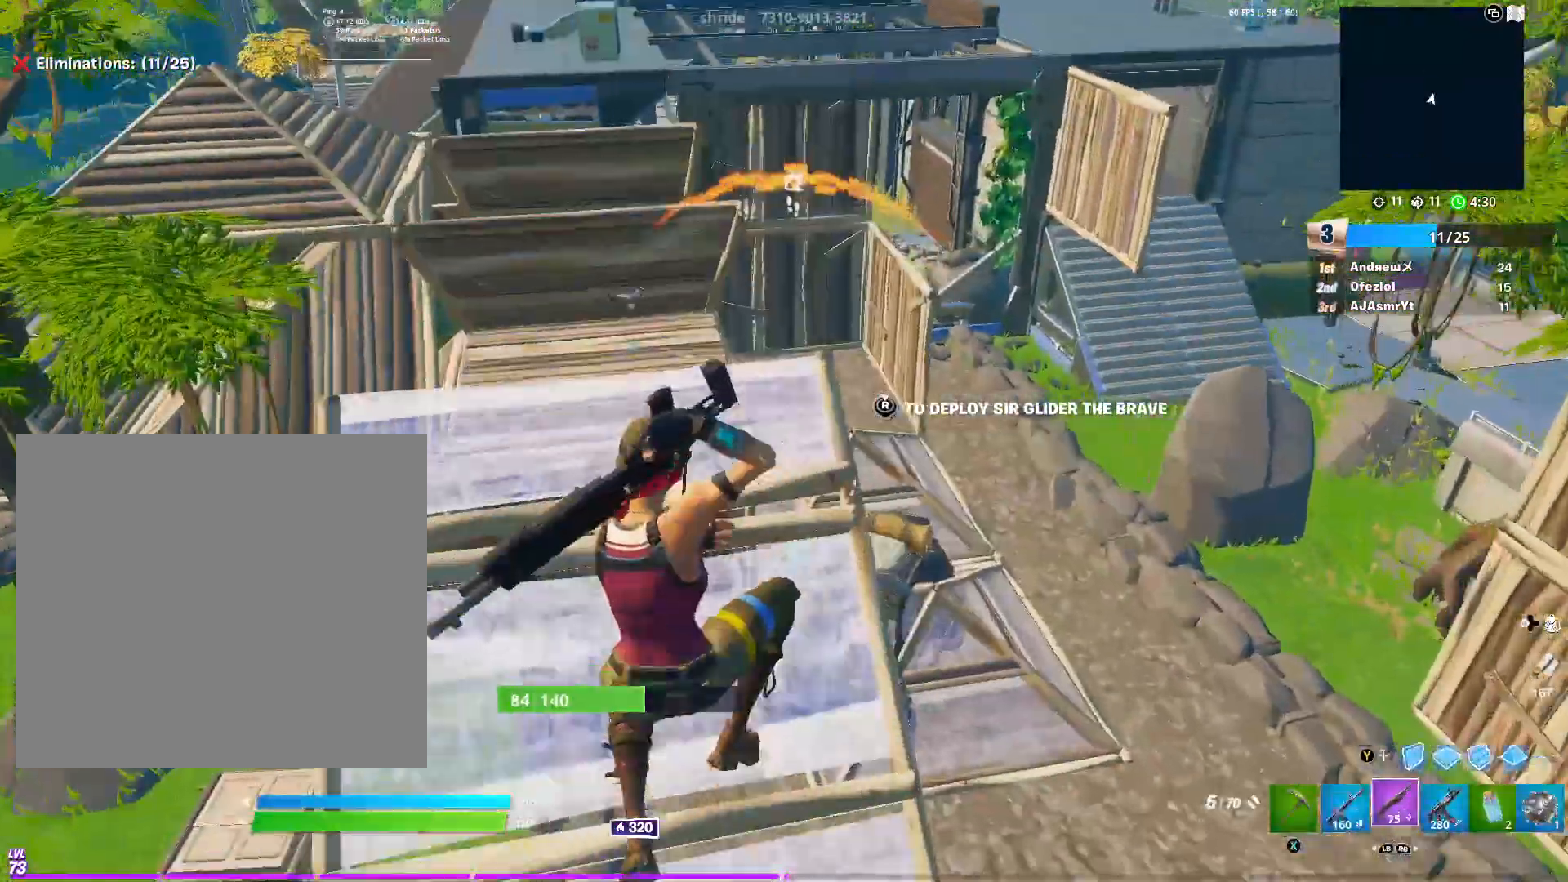
{"buttons": [], "left_stick": "up-right", "right_stick": "center", "events": []}
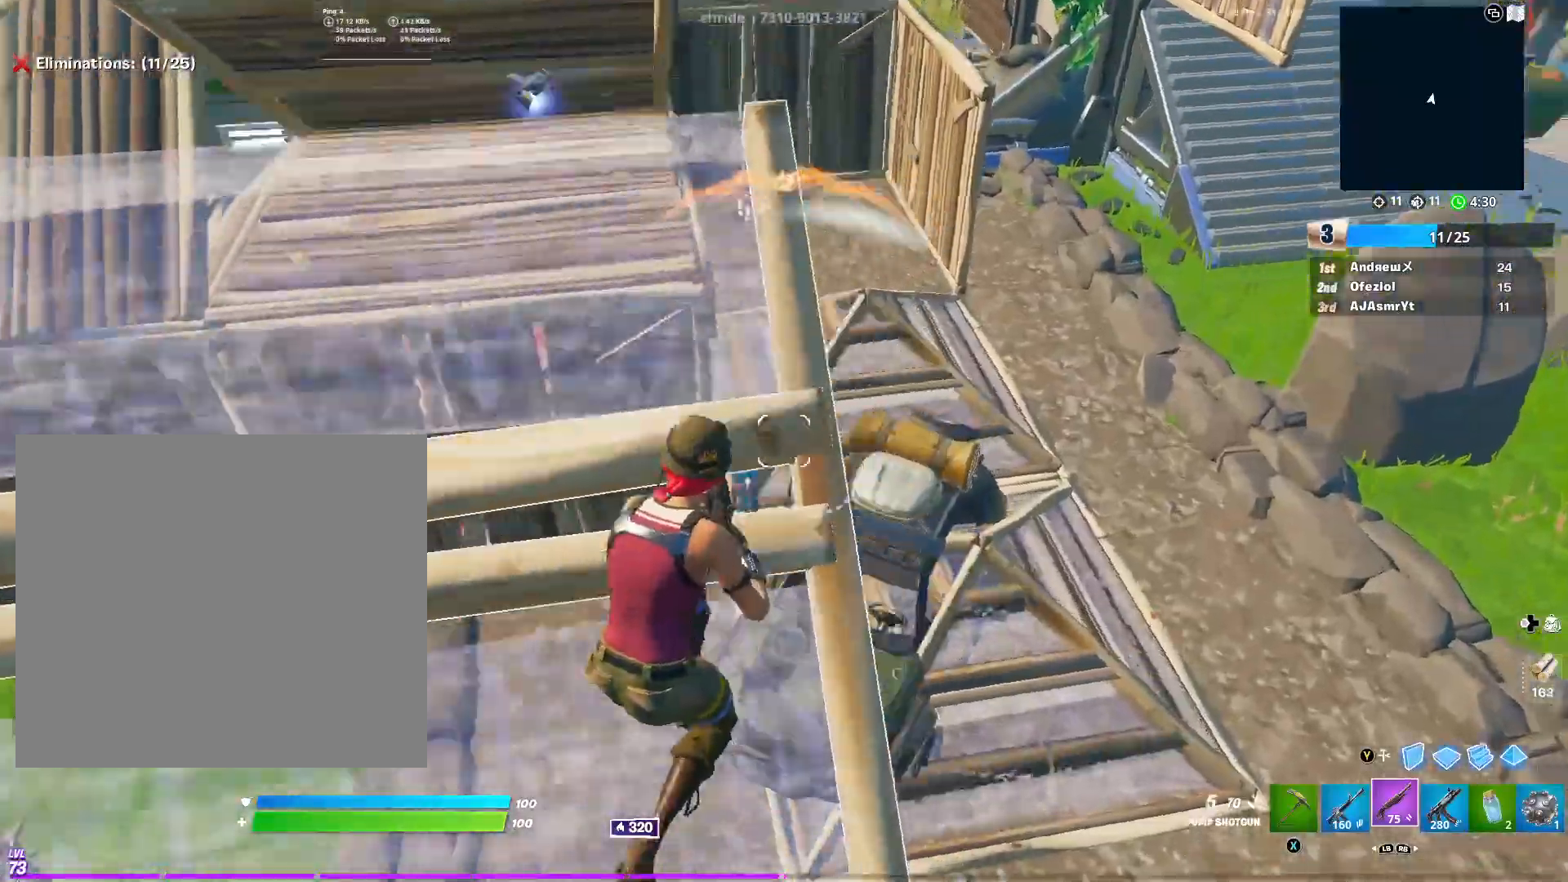
{"buttons": ["L2", "R2"], "left_stick": "up-right", "right_stick": "up", "events": [[67, "left_stick", "up"], [267, "left_stick", "up-right"], [334, "L2", "down"], [401, "right_stick", "up-right"], [451, "R2", "down"], [501, "right_stick", "up"]]}
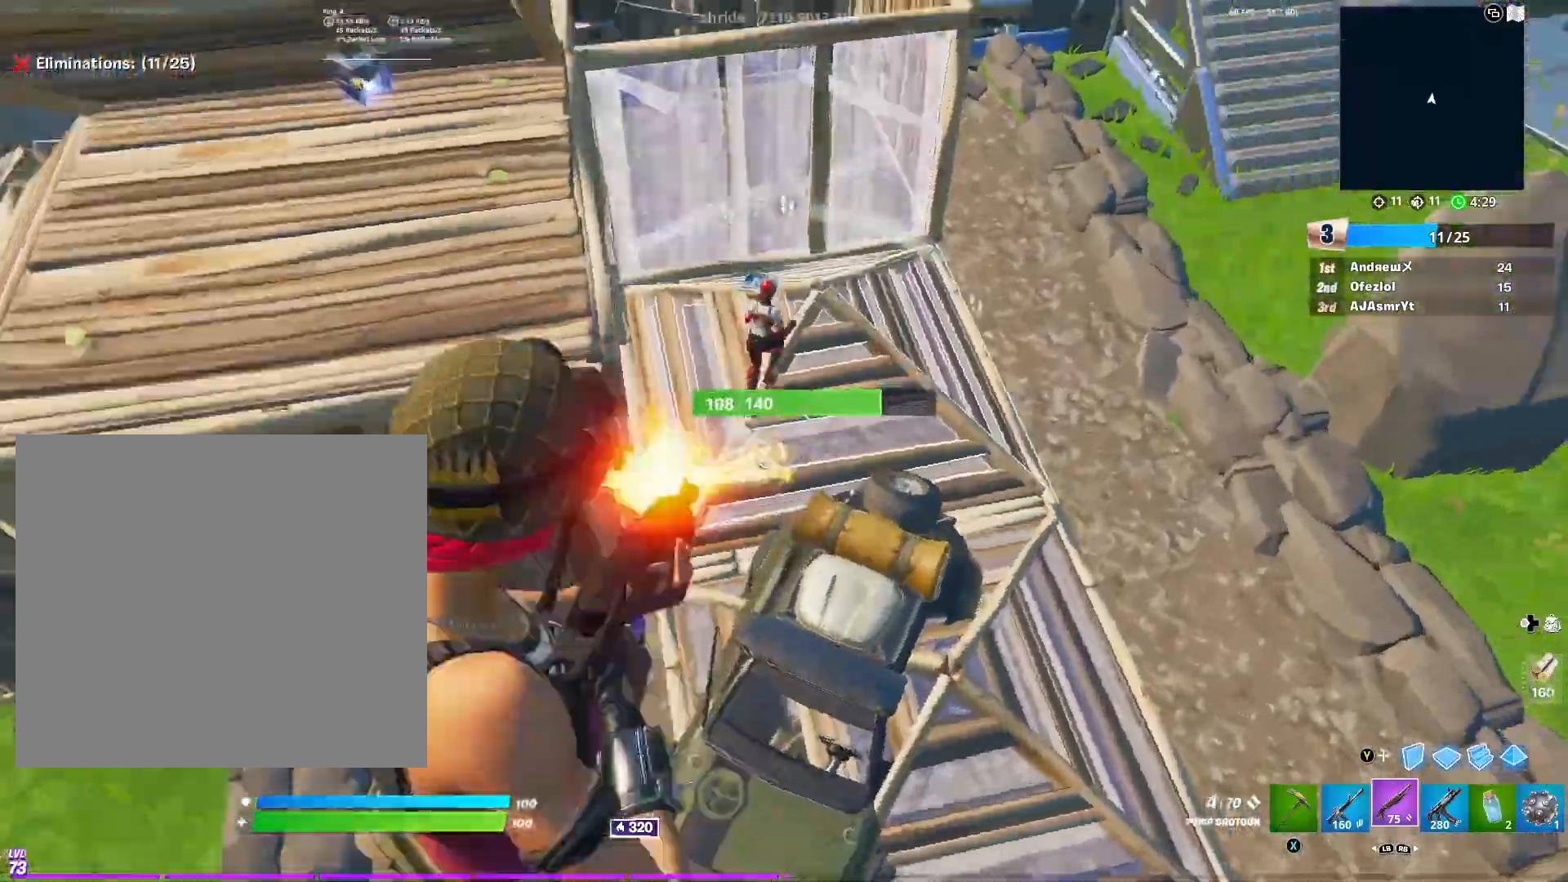
{"buttons": ["R2"], "left_stick": "up-right", "right_stick": "center", "events": [[17, "R2", "up"], [17, "right_stick", "up-left"], [33, "L2", "up"], [83, "R1", "down"], [83, "R3", "down"], [83, "right_stick", "center"], [200, "R3", "up"], [234, "R1", "up"], [367, "right_stick", "up"], [400, "R2", "down"], [467, "right_stick", "center"]]}
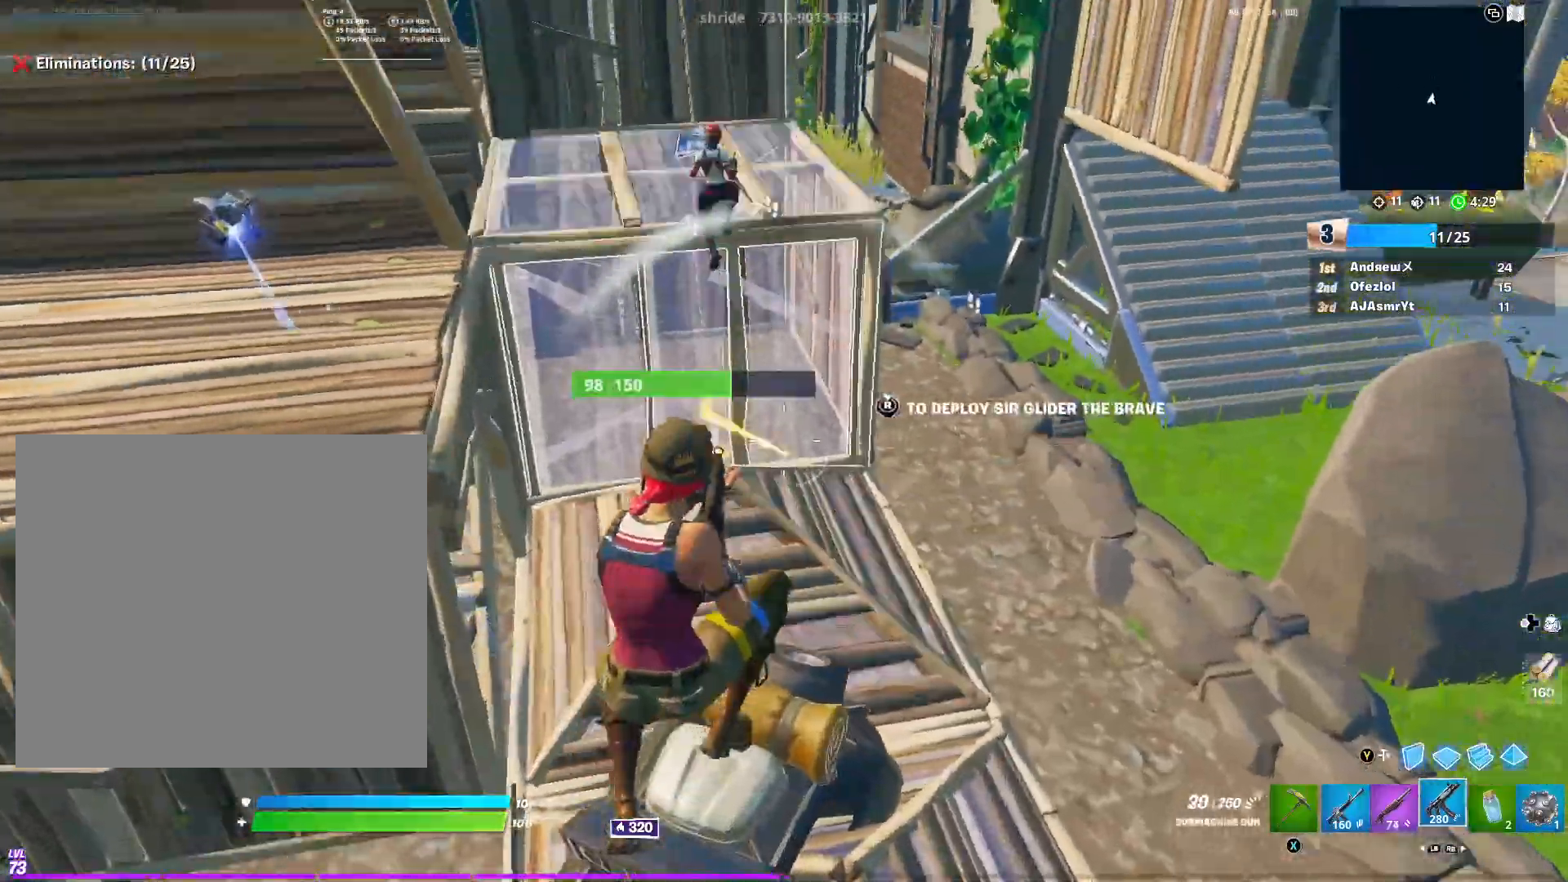
{"buttons": [], "left_stick": "up-right", "right_stick": "center", "events": [[234, "R2", "up"], [251, "L1", "down"], [367, "L1", "up"], [367, "right_stick", "up"], [484, "right_stick", "center"]]}
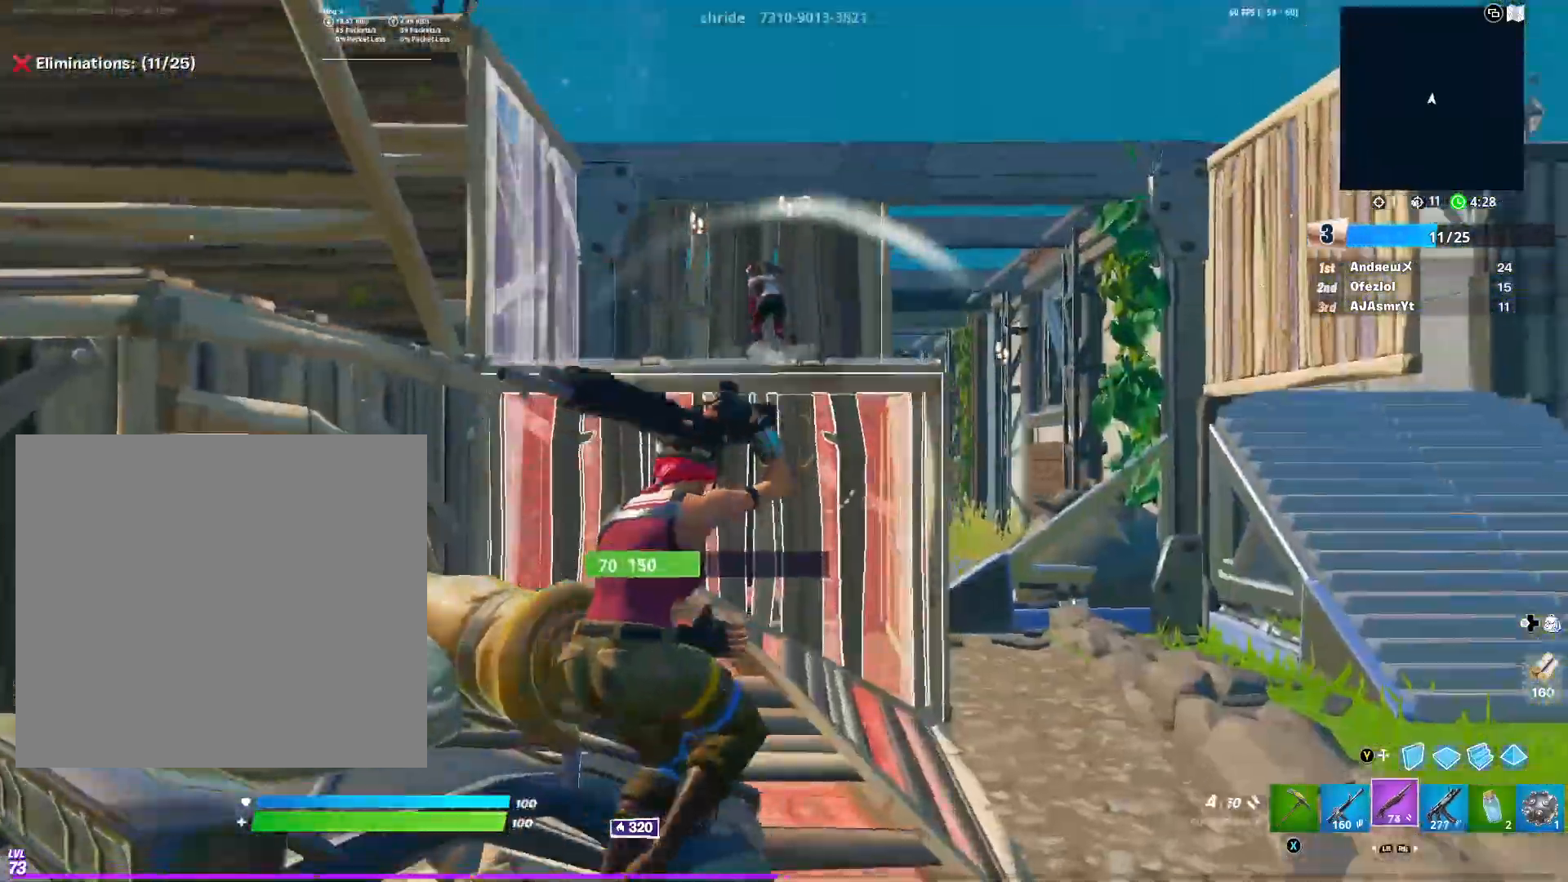
{"buttons": ["R1"], "left_stick": "up-left", "right_stick": "down-left", "events": [[33, "R3", "down"], [50, "left_stick", "up-left"], [100, "right_stick", "down-left"], [117, "left_stick", "left"], [133, "R3", "up"], [167, "Y", "down"], [200, "R2", "down"], [267, "right_stick", "center"], [284, "Y", "up"], [384, "R2", "up"], [384, "right_stick", "down-left"], [467, "left_stick", "up-left"], [484, "R1", "down"]]}
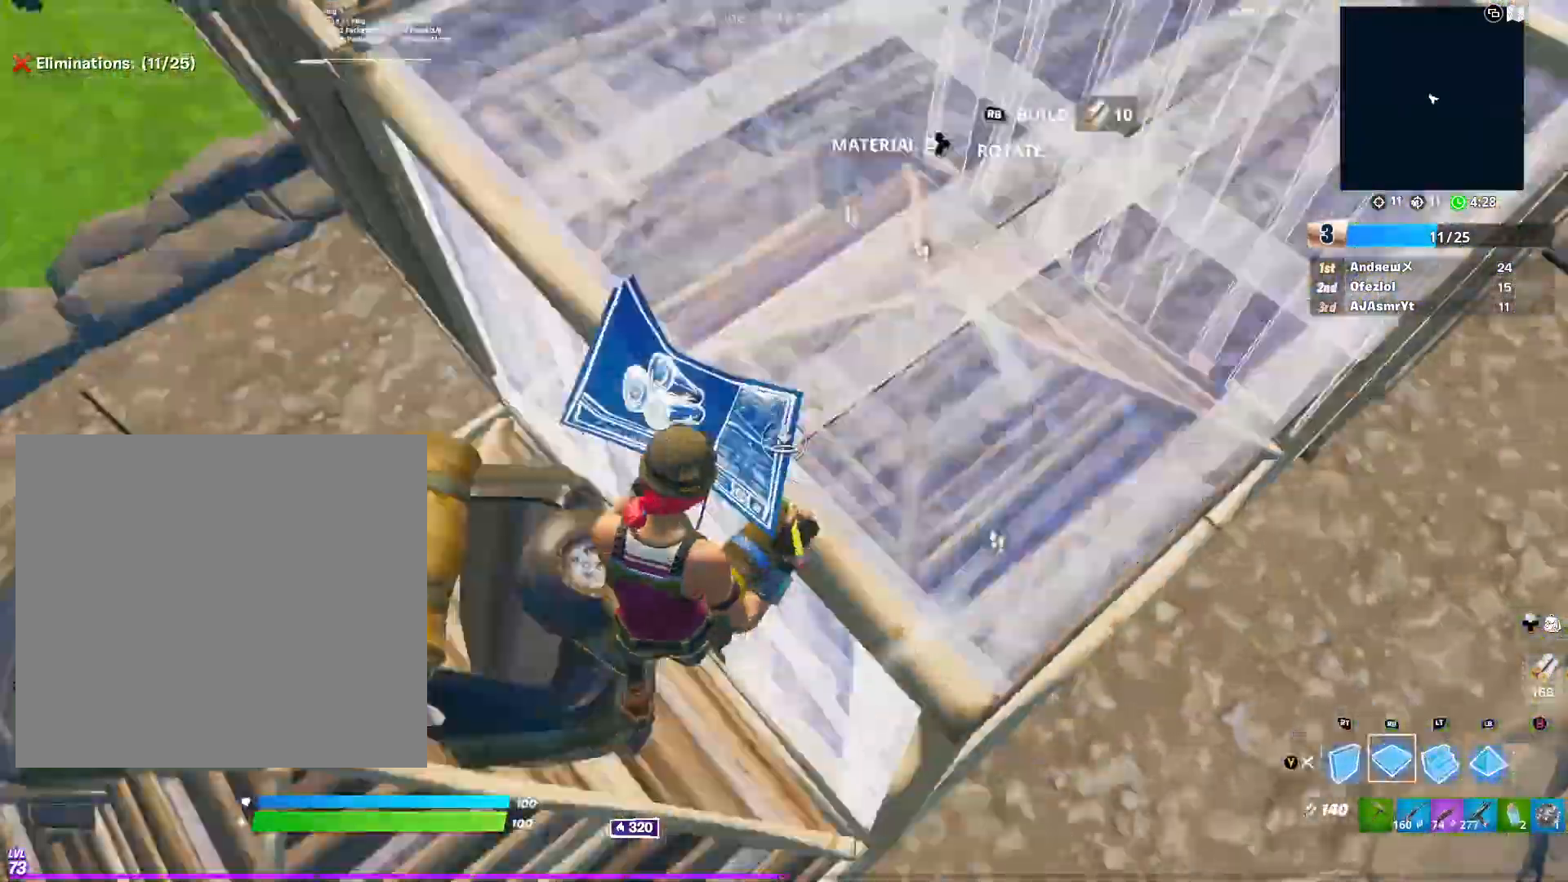
{"buttons": [], "left_stick": "up-left", "right_stick": "up-right", "events": [[17, "left_stick", "up"], [67, "right_stick", "up-right"], [201, "L2", "down"], [234, "R1", "up"], [284, "right_stick", "center"], [334, "X", "down"], [384, "R1", "down"], [401, "L2", "up"], [418, "X", "up"], [418, "left_stick", "up-left"], [418, "right_stick", "up-right"], [434, "R1", "up"]]}
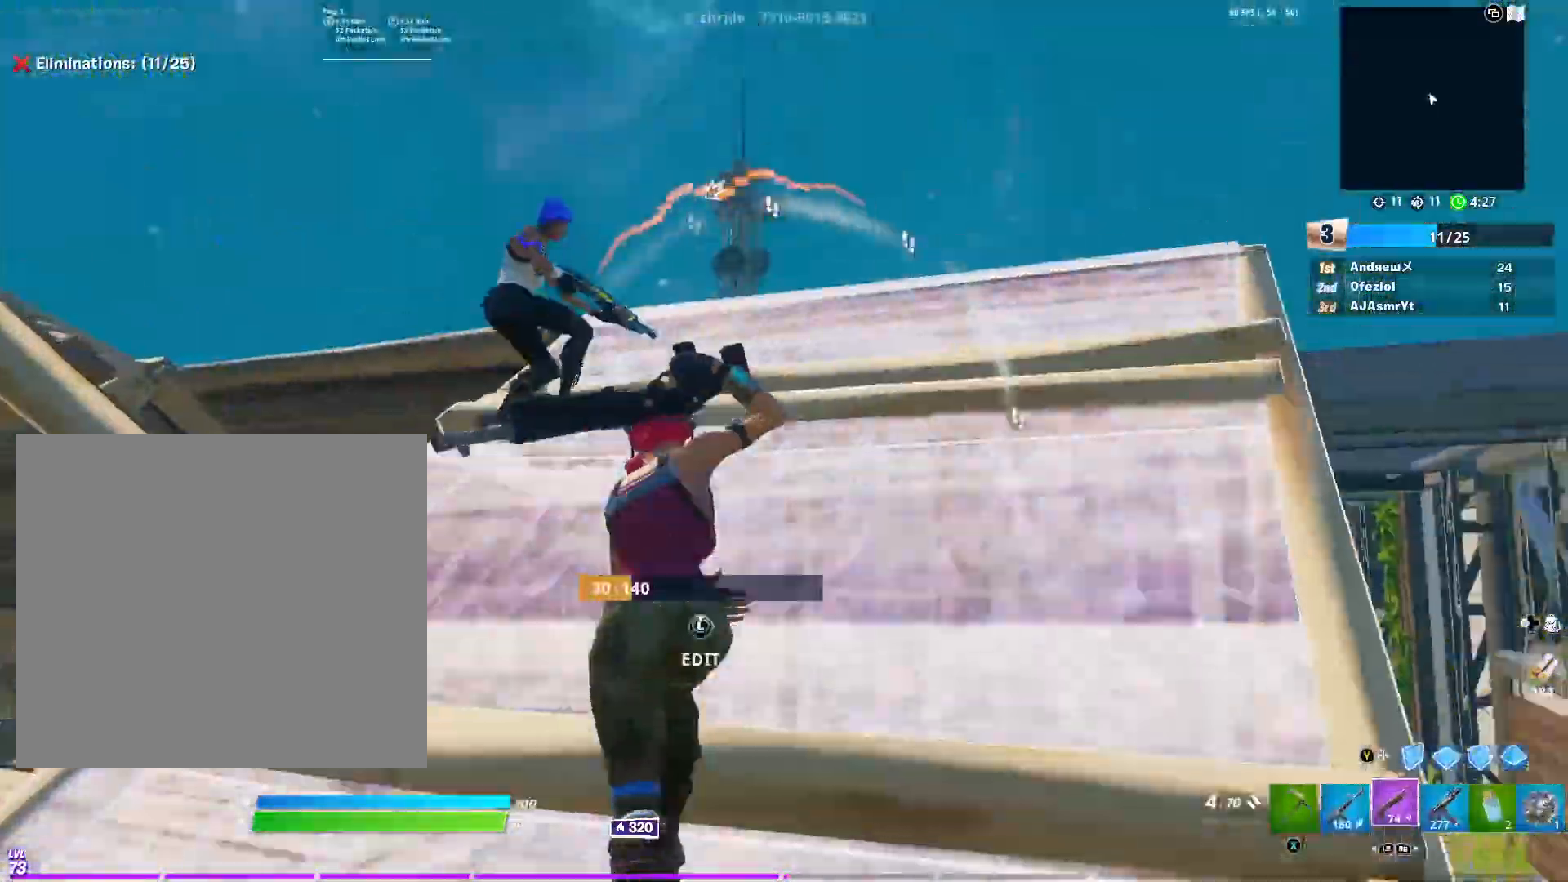
{"buttons": ["R2", "R3"], "left_stick": "up-left", "right_stick": "down", "events": [[50, "right_stick", "center"], [183, "right_stick", "left"], [217, "left_stick", "left"], [417, "R2", "down"], [484, "R3", "down"], [484, "right_stick", "down"], [500, "left_stick", "up-left"]]}
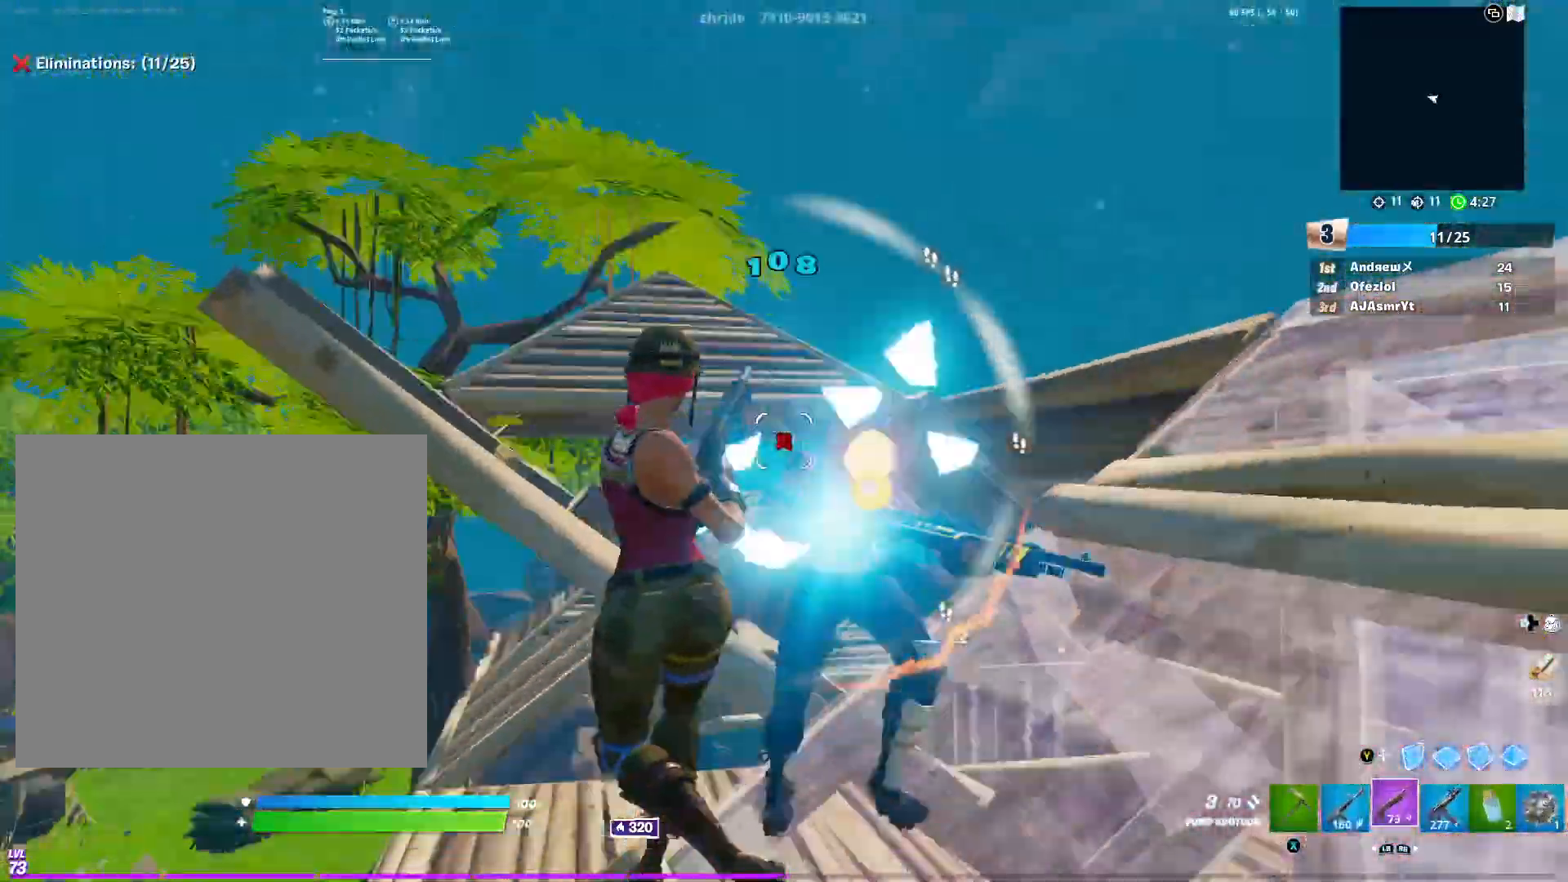
{"buttons": ["R2"], "left_stick": "right", "right_stick": "up-right", "events": [[34, "R1", "down"], [34, "R2", "up"], [117, "right_stick", "right"], [167, "R3", "up"], [184, "R1", "up"], [217, "right_stick", "down-right"], [234, "left_stick", "right"], [334, "R2", "down"], [418, "right_stick", "up-right"]]}
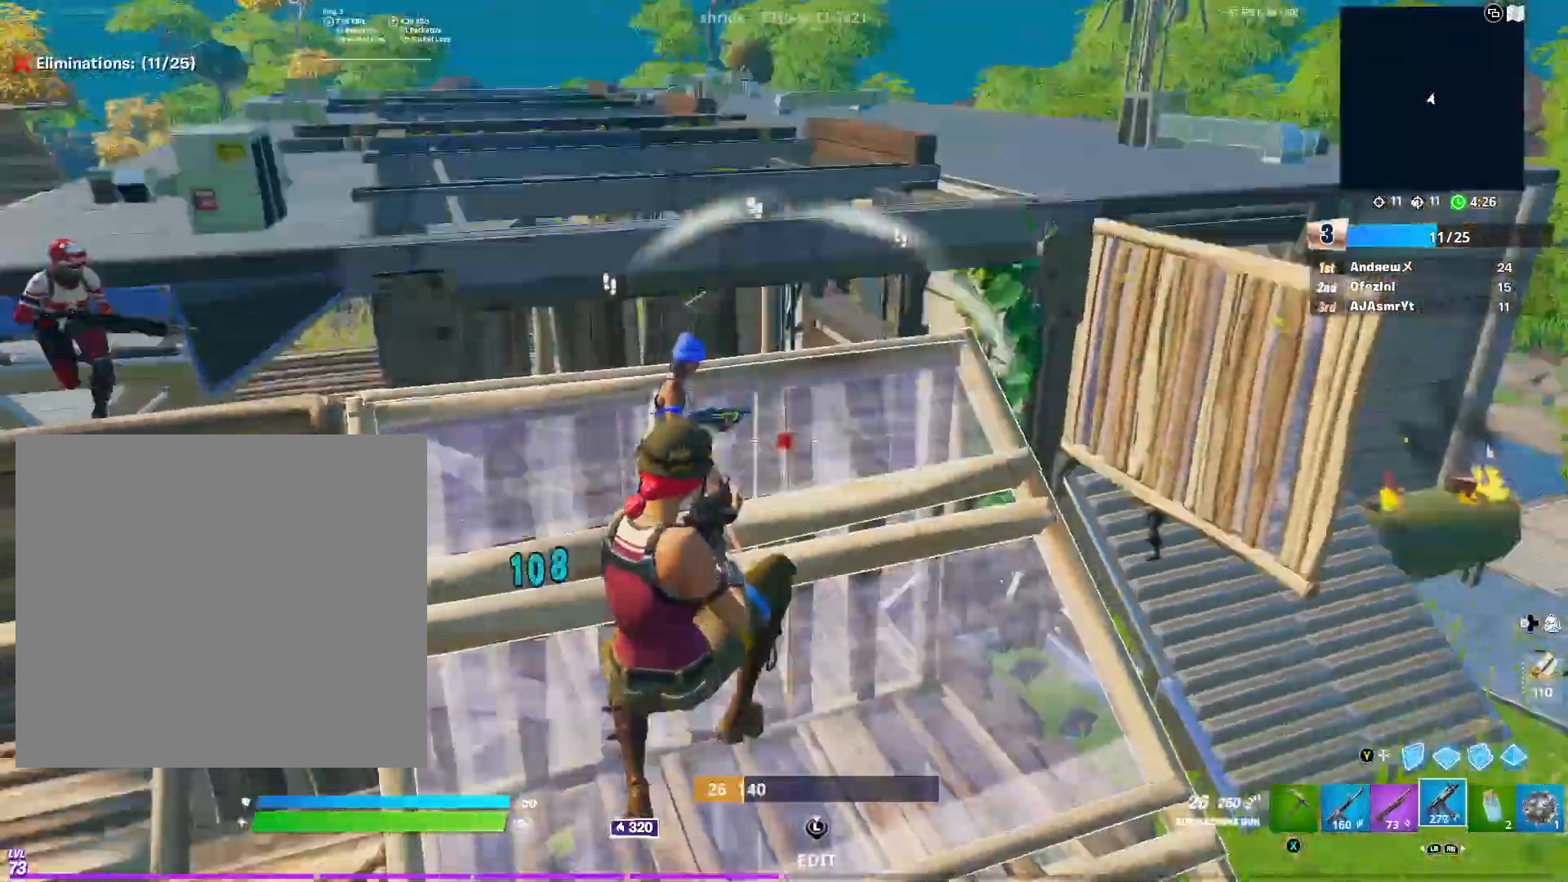
{"buttons": ["R2"], "left_stick": "up", "right_stick": "center", "events": [[17, "right_stick", "up"], [50, "left_stick", "up-right"], [150, "left_stick", "up"], [150, "right_stick", "up-left"], [450, "right_stick", "center"]]}
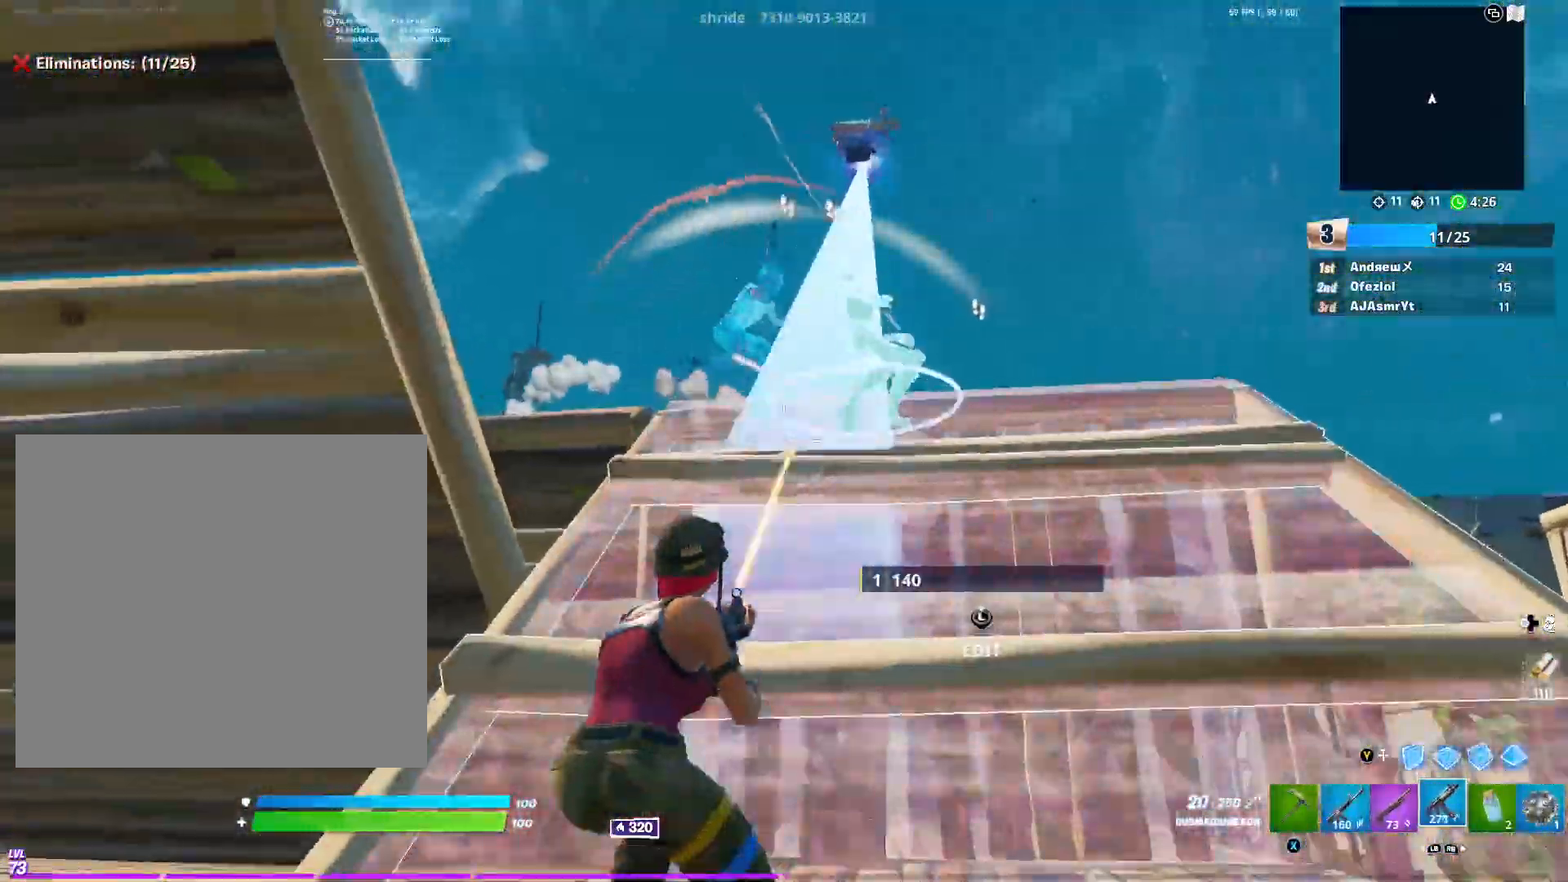
{"buttons": [], "left_stick": "up-left", "right_stick": "center", "events": [[34, "left_stick", "up-right"], [134, "L1", "down"], [134, "R2", "up"], [267, "L1", "up"], [284, "R3", "down"], [401, "R3", "up"], [501, "left_stick", "up-left"]]}
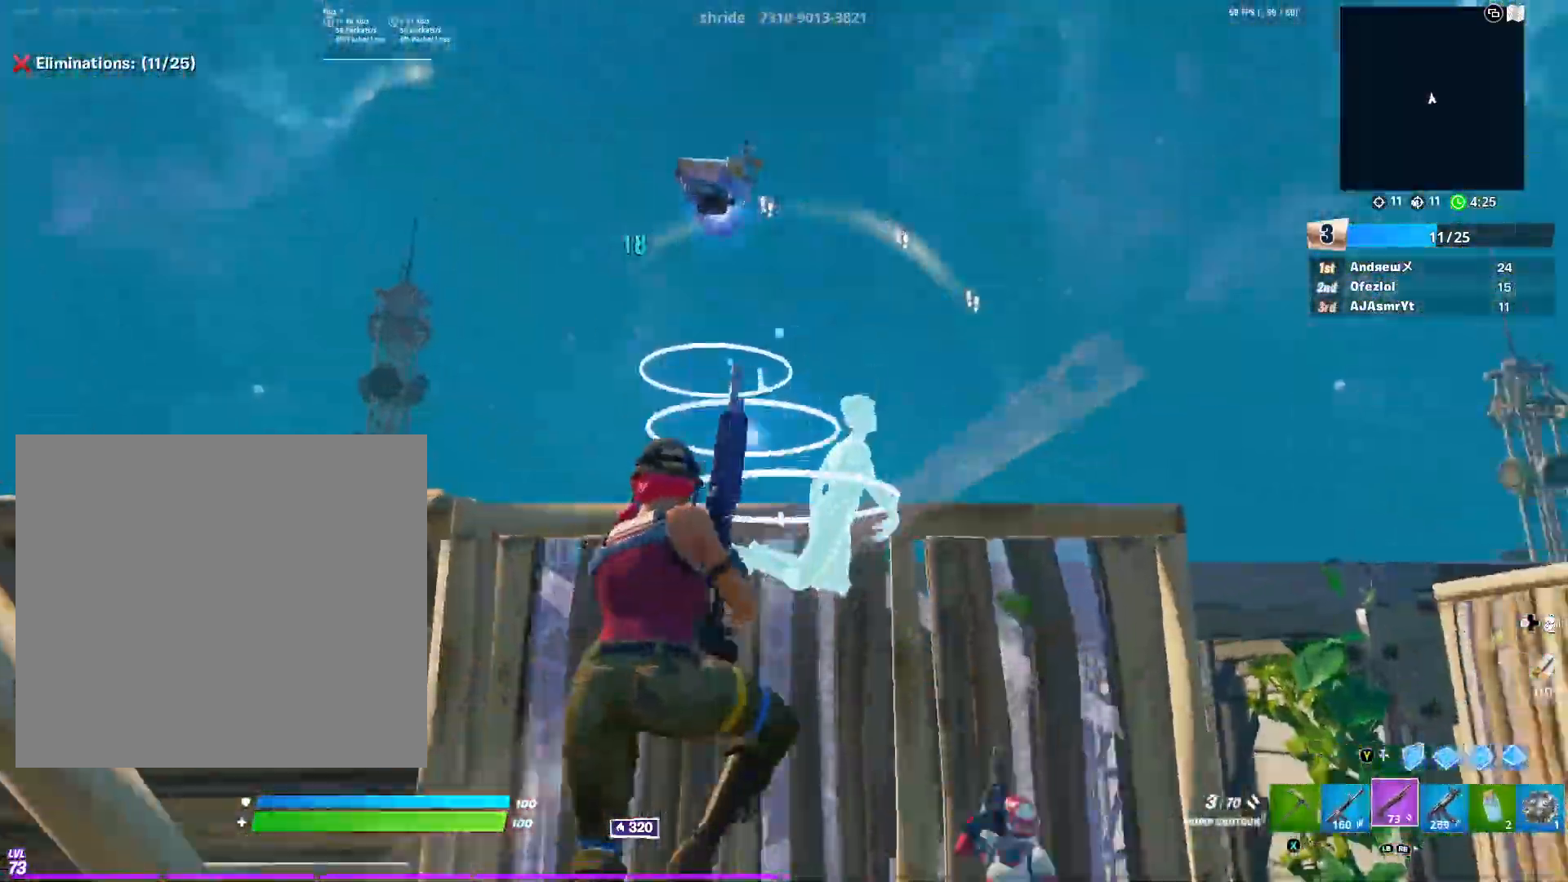
{"buttons": [], "left_stick": "down-left", "right_stick": "up-right", "events": [[67, "left_stick", "left"], [67, "right_stick", "down-right"], [167, "left_stick", "down-left"], [367, "right_stick", "right"], [484, "right_stick", "up-right"]]}
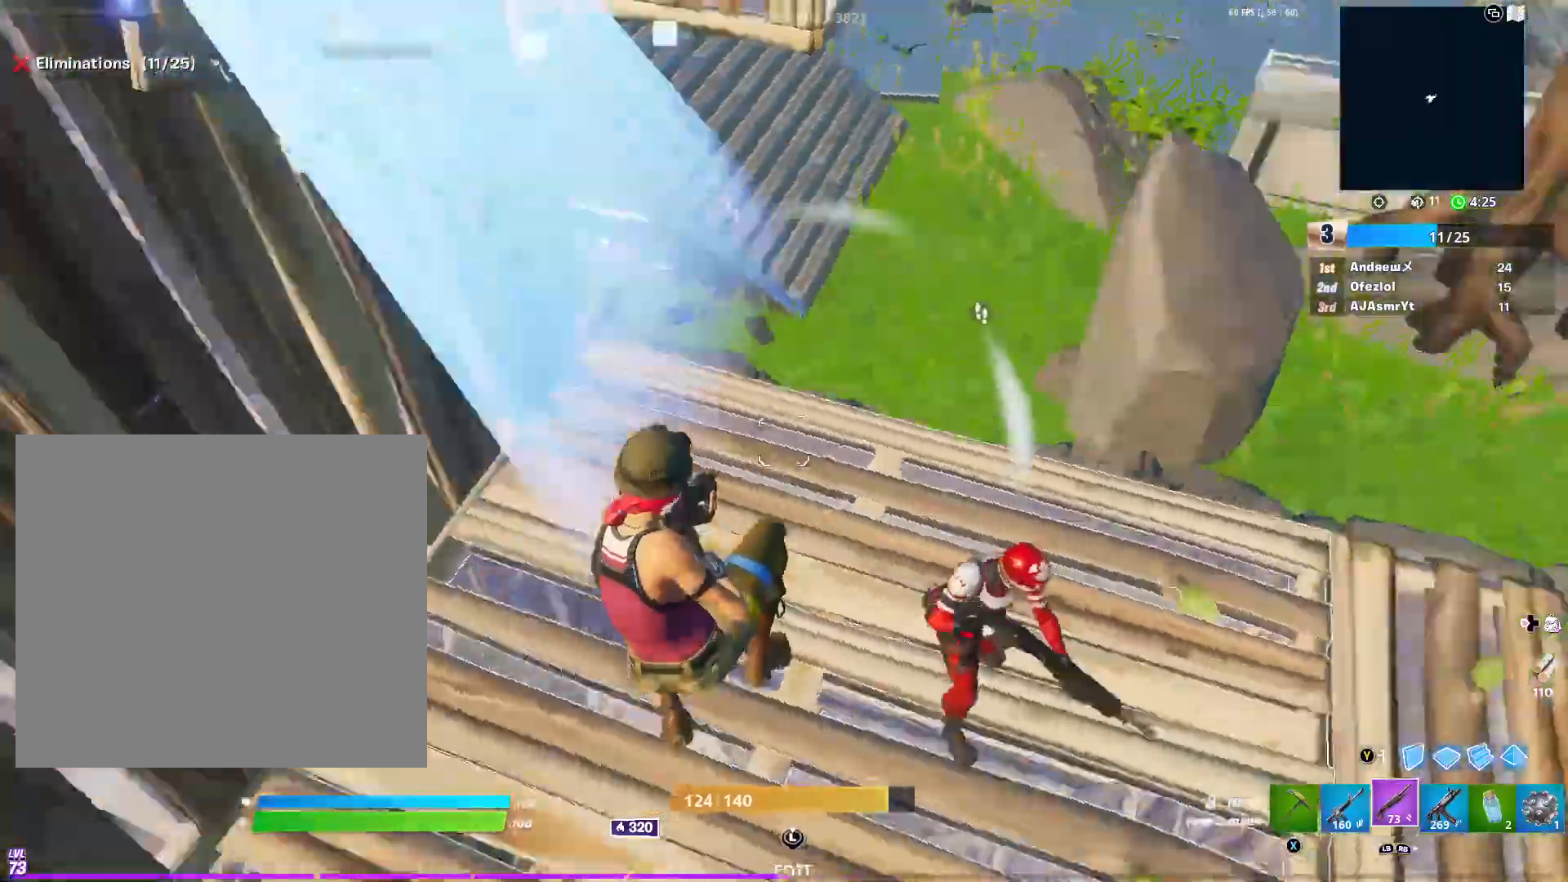
{"buttons": ["R2", "R3"], "left_stick": "up-left", "right_stick": "center", "events": [[251, "R2", "down"], [251, "right_stick", "up"], [301, "Y", "down"], [334, "Y", "up"], [384, "left_stick", "left"], [384, "right_stick", "right"], [401, "R3", "down"], [484, "left_stick", "up-left"], [501, "right_stick", "center"]]}
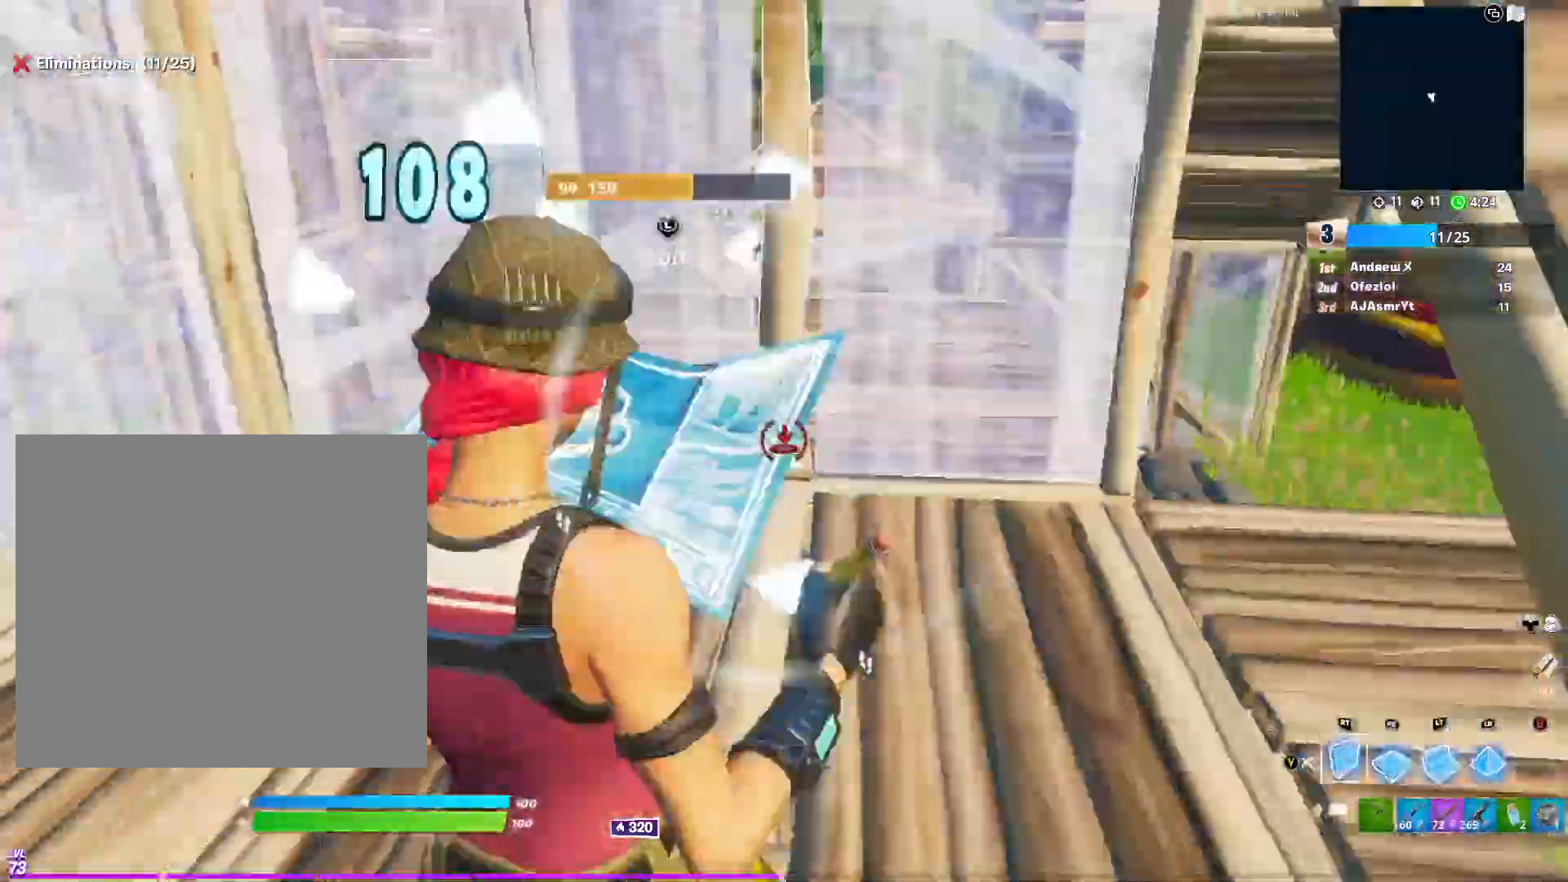
{"buttons": [], "left_stick": "up-left", "right_stick": "right", "events": [[33, "R3", "up"], [33, "right_stick", "down-left"], [100, "L2", "down"], [150, "left_stick", "up"], [167, "right_stick", "center"], [200, "Y", "down"], [217, "L2", "up"], [267, "R2", "up"], [267, "Y", "up"], [400, "right_stick", "right"], [450, "left_stick", "up-left"]]}
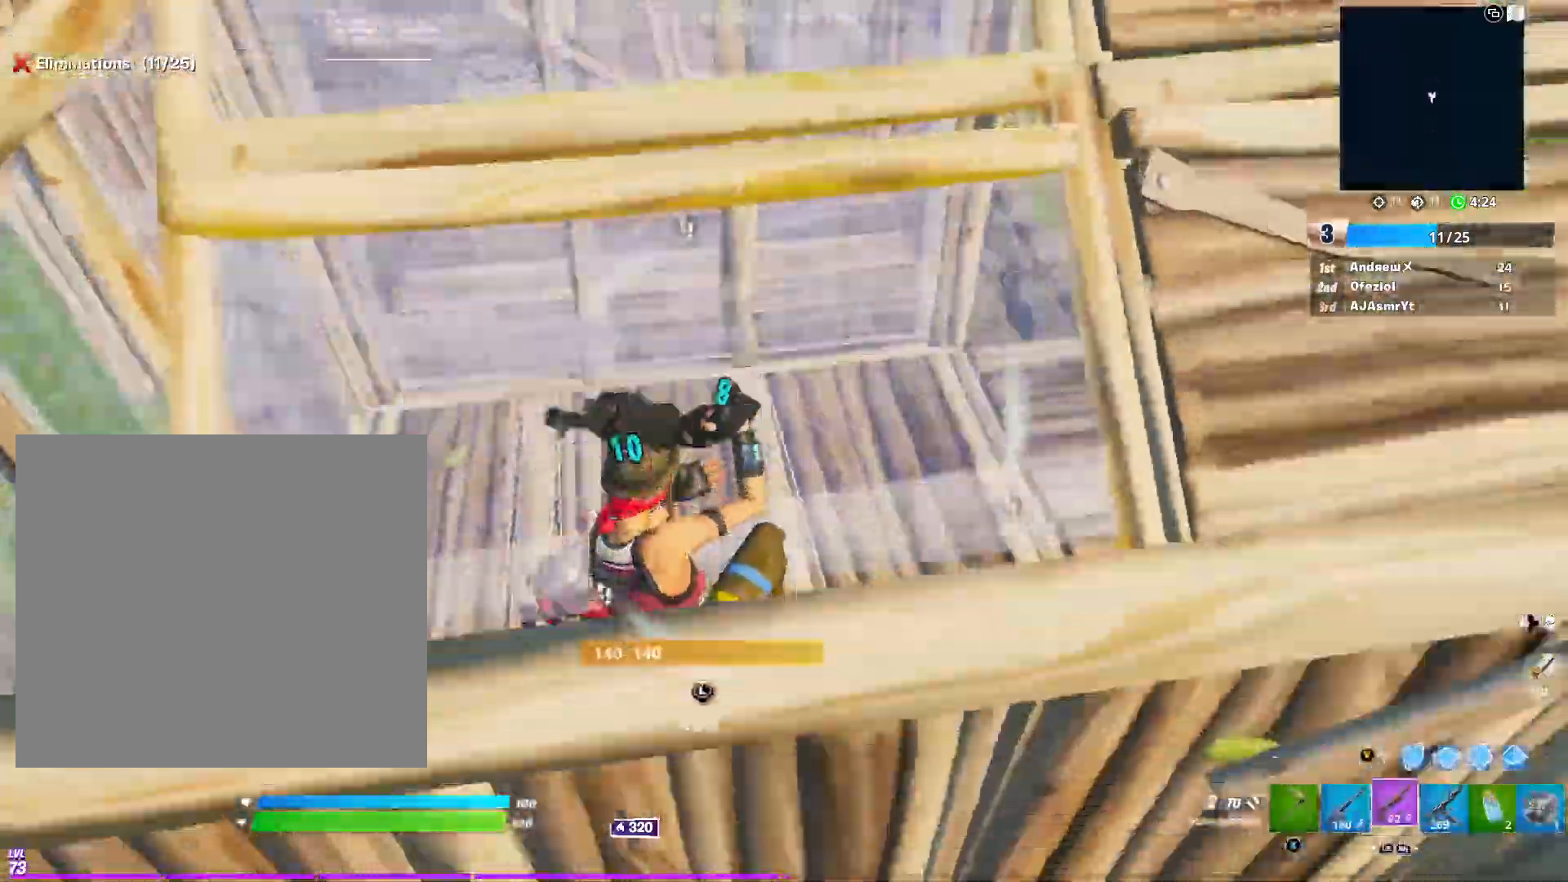
{"buttons": [], "left_stick": "left", "right_stick": "center", "events": [[34, "L3", "down"], [117, "R2", "down"], [151, "L3", "up"], [217, "left_stick", "left"], [251, "R2", "up"], [251, "right_stick", "up-left"], [301, "right_stick", "left"], [401, "right_stick", "center"]]}
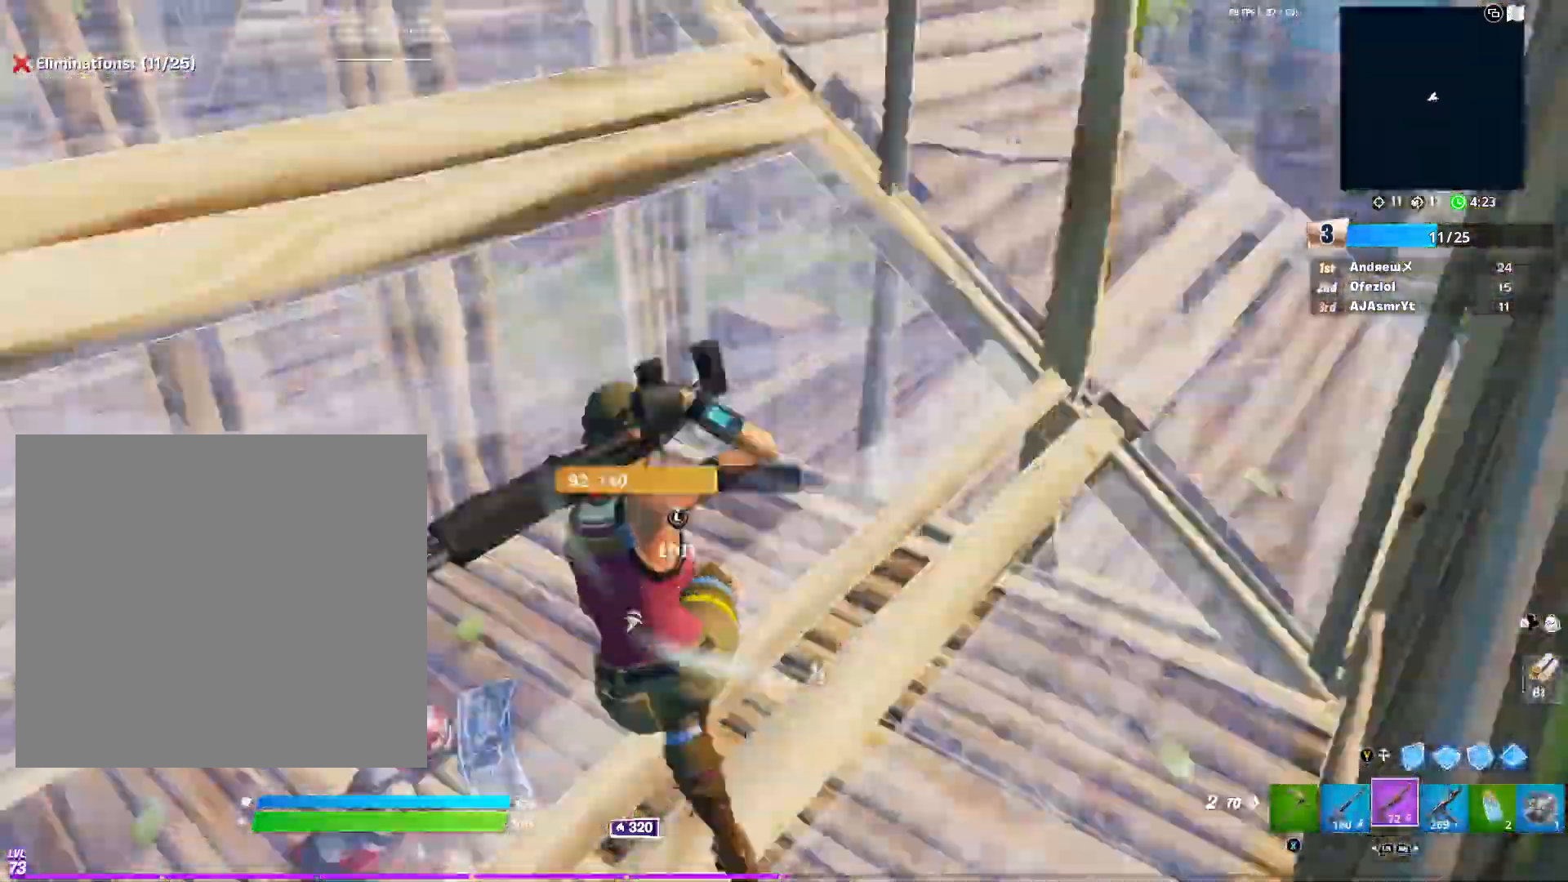
{"buttons": [], "left_stick": "left", "right_stick": "center", "events": [[67, "right_stick", "right"], [250, "L3", "down"], [267, "right_stick", "down"], [284, "R2", "down"], [334, "right_stick", "left"], [350, "L3", "up"], [434, "R2", "up"], [434, "right_stick", "center"]]}
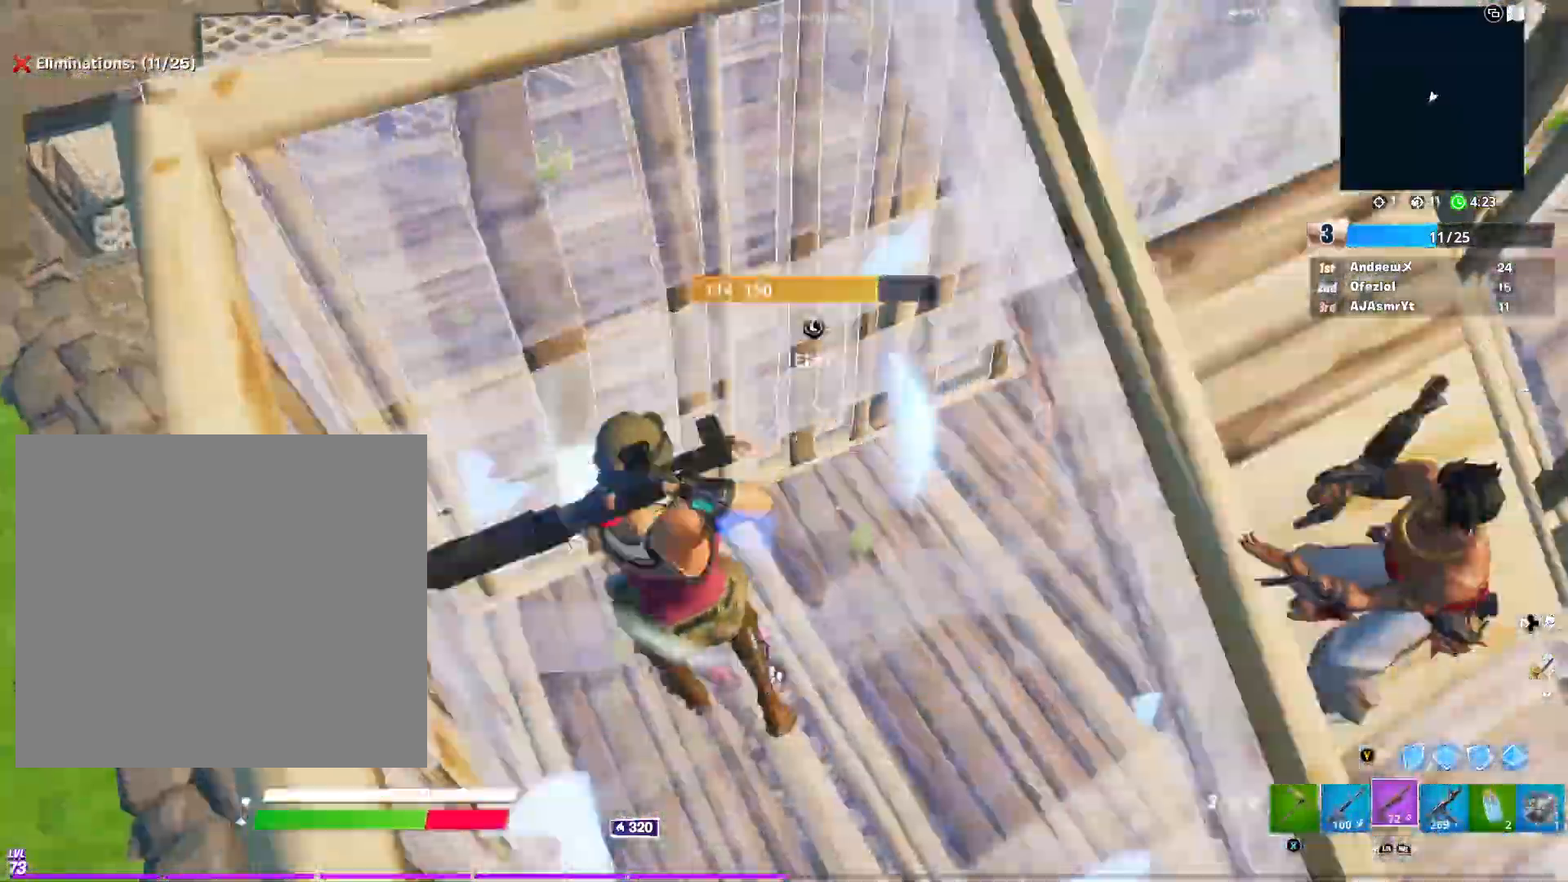
{"buttons": [], "left_stick": "left", "right_stick": "up-left", "events": [[51, "left_stick", "up"], [101, "right_stick", "right"], [151, "left_stick", "right"], [184, "right_stick", "up-right"], [301, "left_stick", "up-left"], [351, "right_stick", "up-left"], [367, "left_stick", "left"]]}
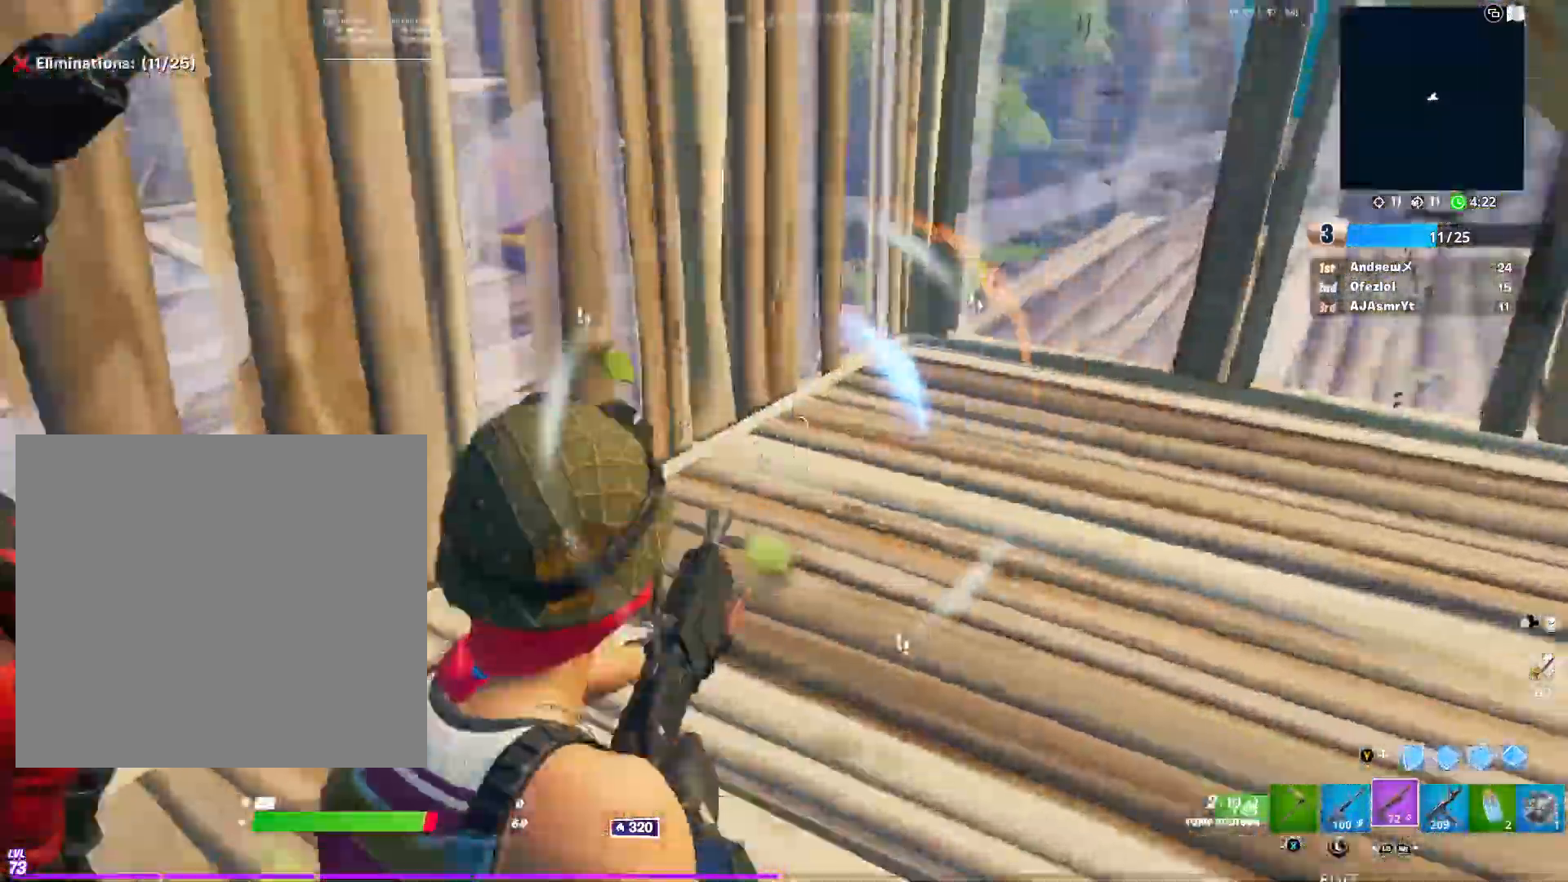
{"buttons": ["R1", "R3"], "left_stick": "up-right", "right_stick": "down", "events": [[17, "right_stick", "left"], [350, "R2", "down"], [350, "R3", "down"], [367, "left_stick", "up"], [384, "right_stick", "down-right"], [417, "R1", "down"], [417, "R2", "up"], [434, "left_stick", "up-right"], [500, "right_stick", "down"]]}
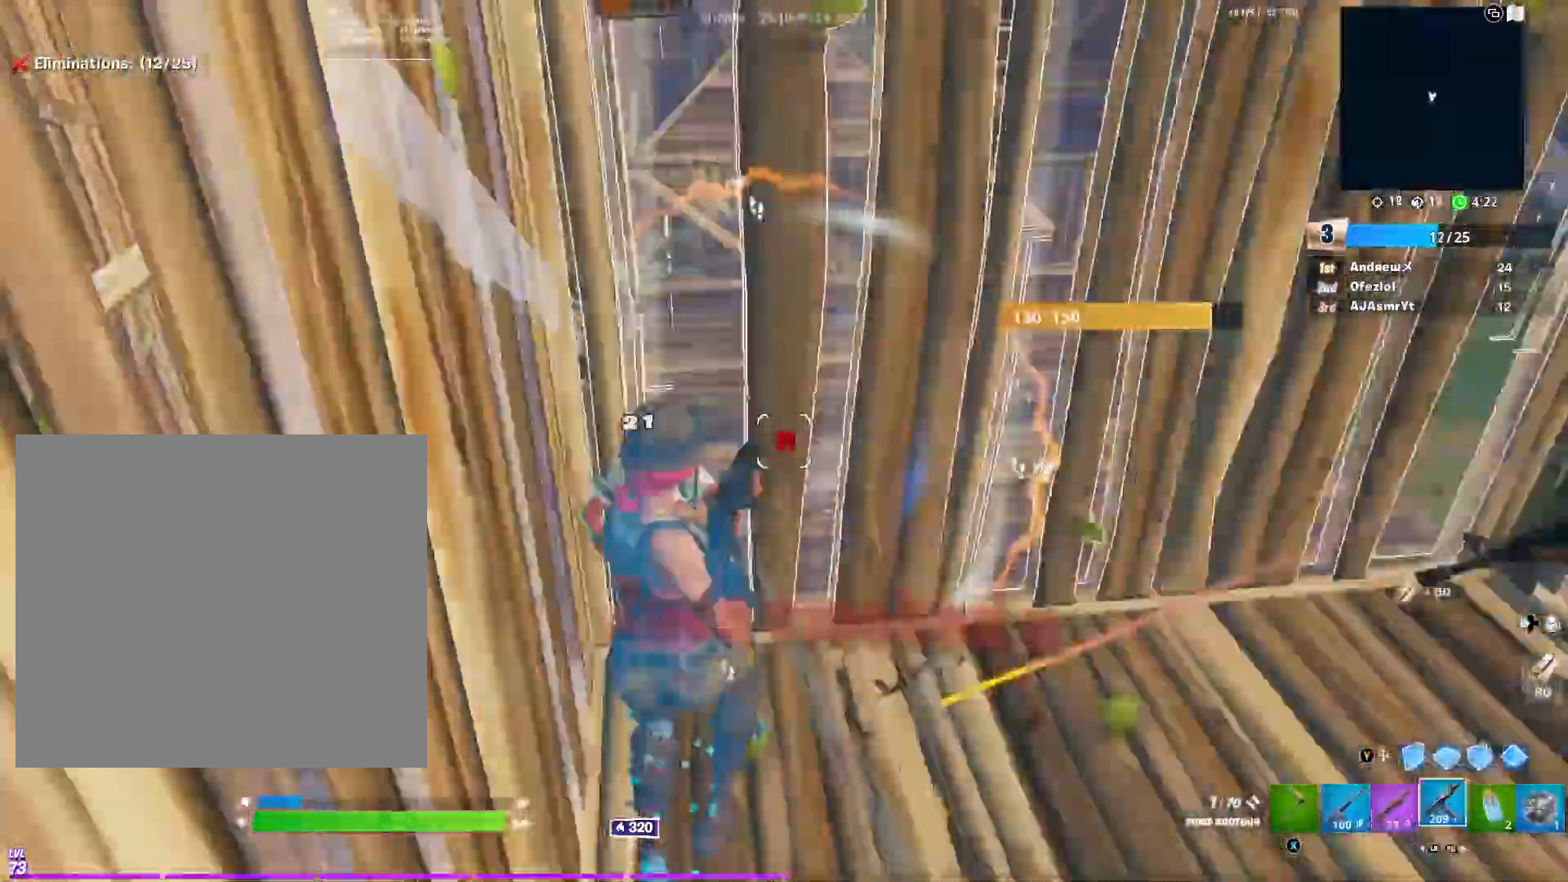
{"buttons": ["R2"], "left_stick": "up-right", "right_stick": "right", "events": [[34, "R3", "up"], [51, "R1", "up"], [167, "right_stick", "down-left"], [351, "right_stick", "right"], [401, "R2", "down"]]}
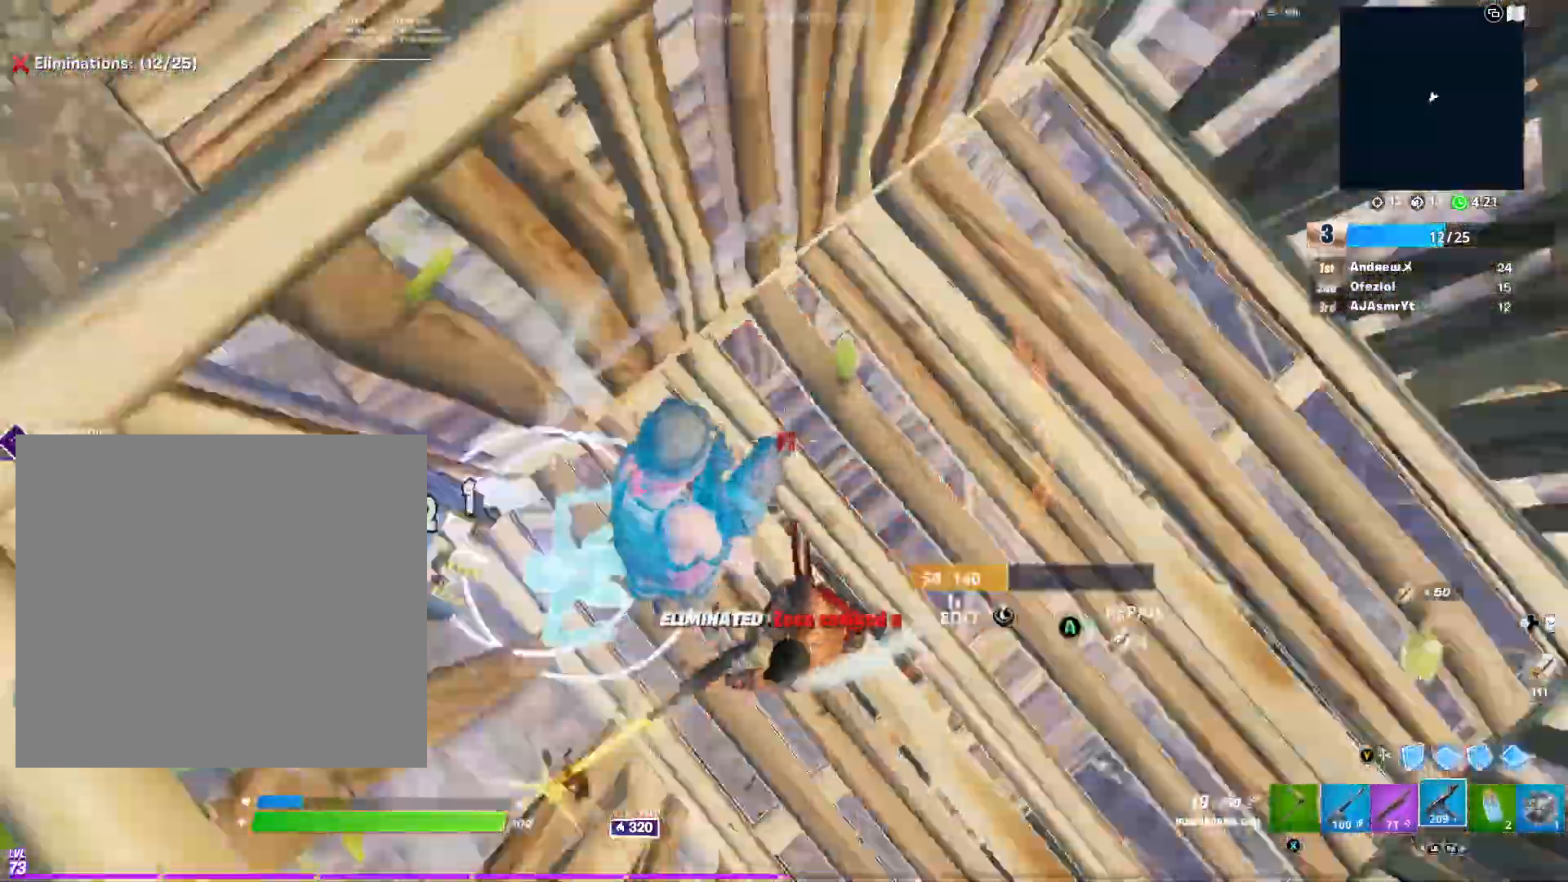
{"buttons": ["R3"], "left_stick": "up-left", "right_stick": "right", "events": [[167, "L1", "down"], [234, "R2", "up"], [301, "L1", "up"], [301, "left_stick", "up-left"], [417, "R3", "down"]]}
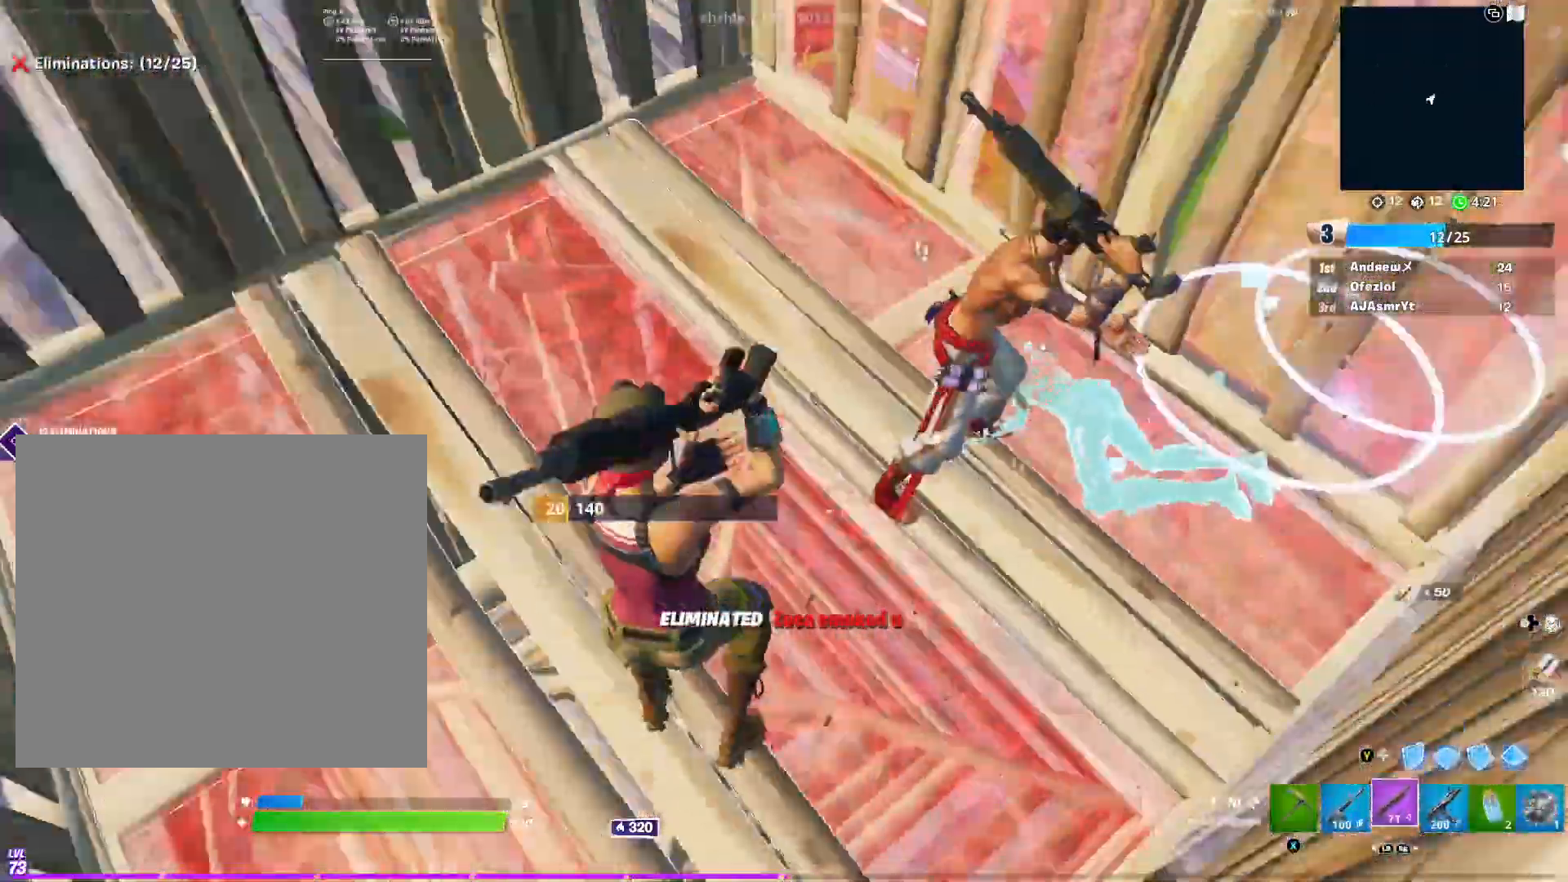
{"buttons": [], "left_stick": "up-left", "right_stick": "up-right", "events": [[83, "R3", "up"], [117, "B", "down"], [200, "B", "up"], [200, "right_stick", "center"], [267, "B", "down"], [350, "B", "up"], [350, "right_stick", "right"], [500, "right_stick", "up-right"]]}
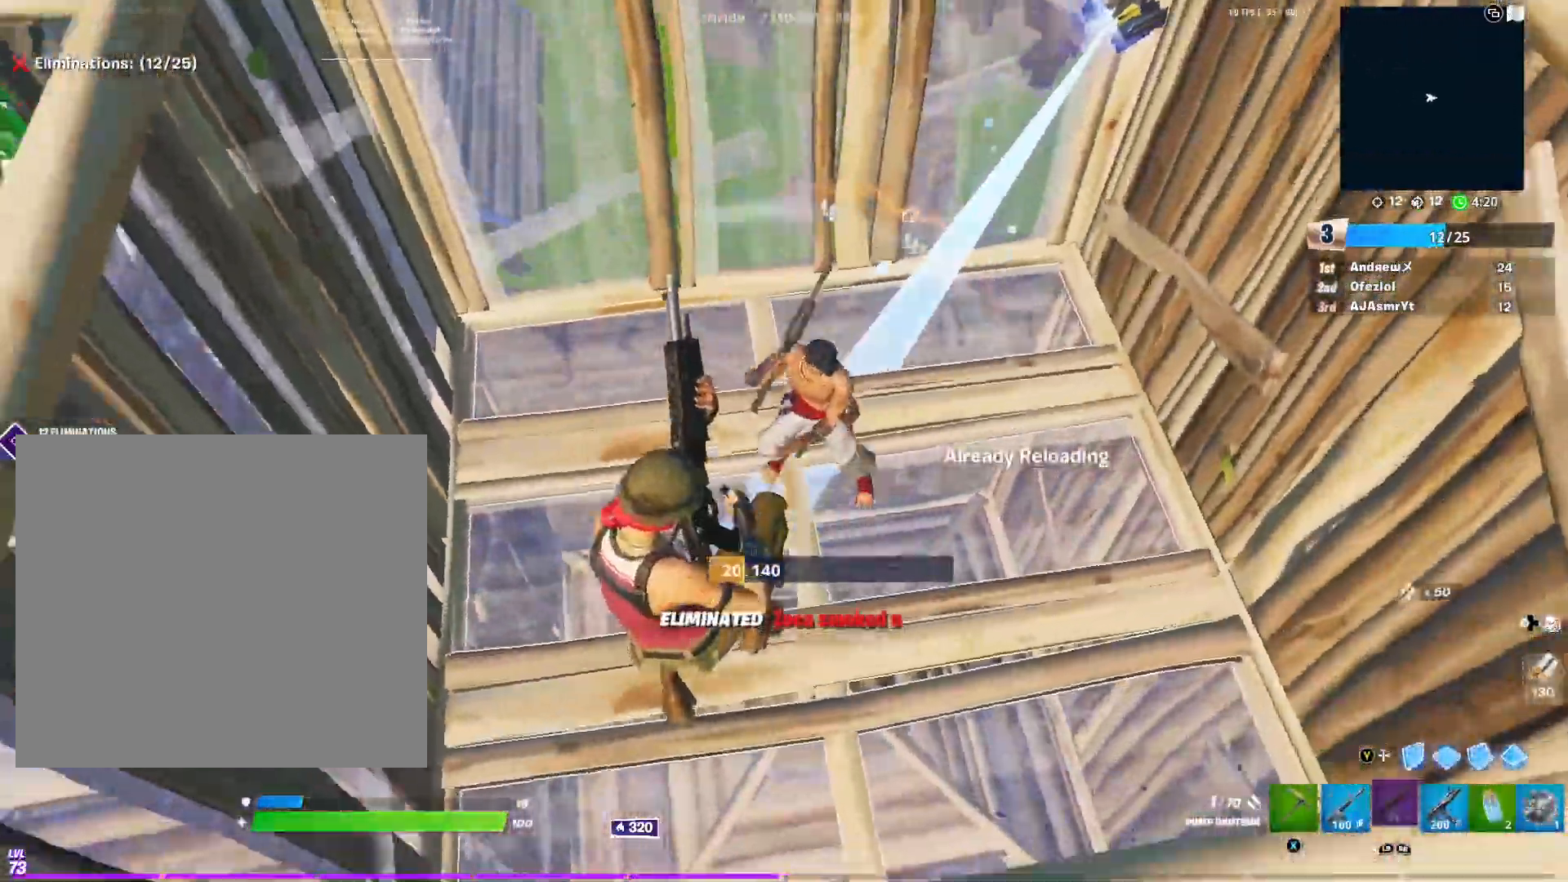
{"buttons": [], "left_stick": "up-left", "right_stick": "up", "events": [[34, "R2", "down"], [167, "Y", "down"], [200, "right_stick", "center"], [251, "L2", "down"], [251, "R2", "up"], [284, "Y", "up"], [401, "Y", "down"], [451, "L2", "up"], [451, "Y", "up"], [451, "right_stick", "up"]]}
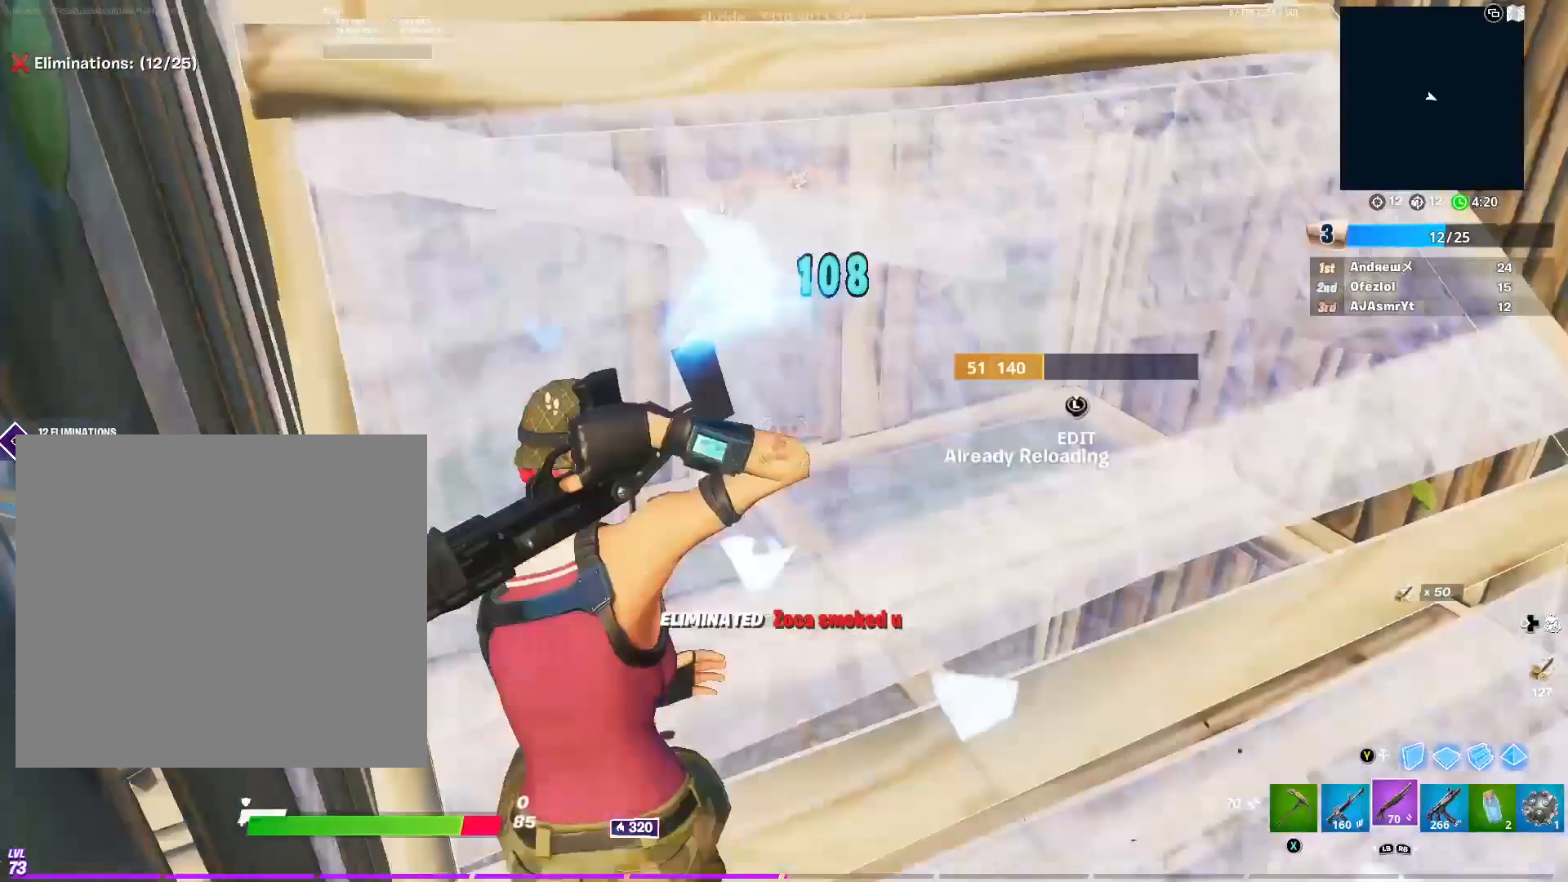
{"buttons": [], "left_stick": "left", "right_stick": "right", "events": [[33, "left_stick", "up"], [33, "right_stick", "center"], [133, "left_stick", "up-right"], [217, "right_stick", "down"], [267, "B", "down"], [283, "B", "up"], [283, "left_stick", "up-left"], [333, "right_stick", "down-right"], [367, "B", "down"], [434, "right_stick", "right"], [467, "left_stick", "left"], [484, "B", "up"]]}
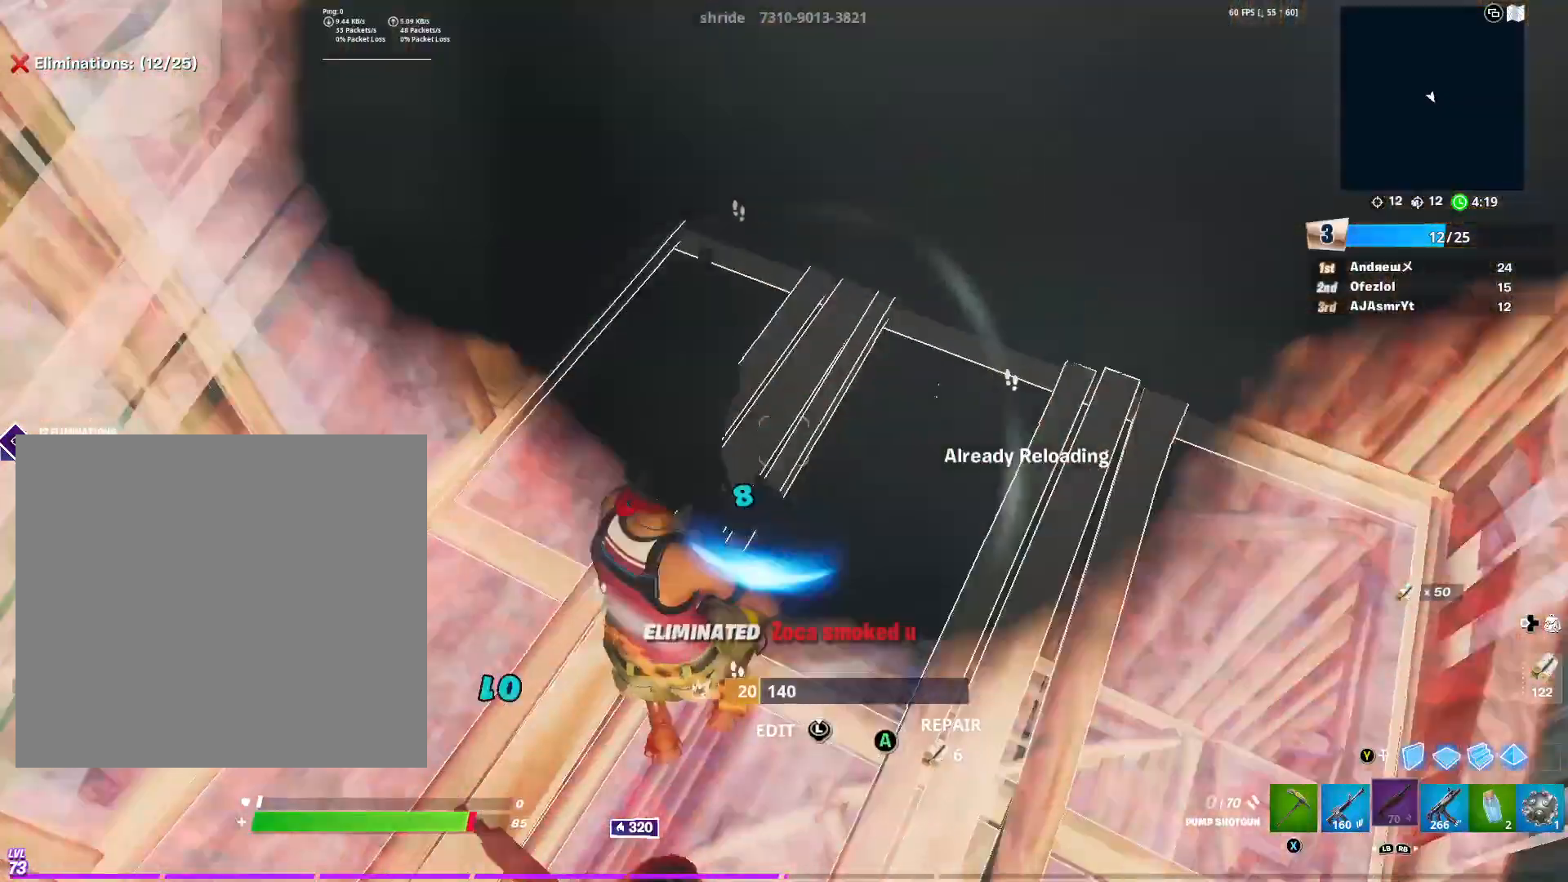
{"buttons": [], "left_stick": "right", "right_stick": "center", "events": [[317, "R3", "down"], [334, "right_stick", "down-right"], [367, "left_stick", "down-right"], [417, "R3", "up"], [434, "left_stick", "right"], [484, "right_stick", "center"]]}
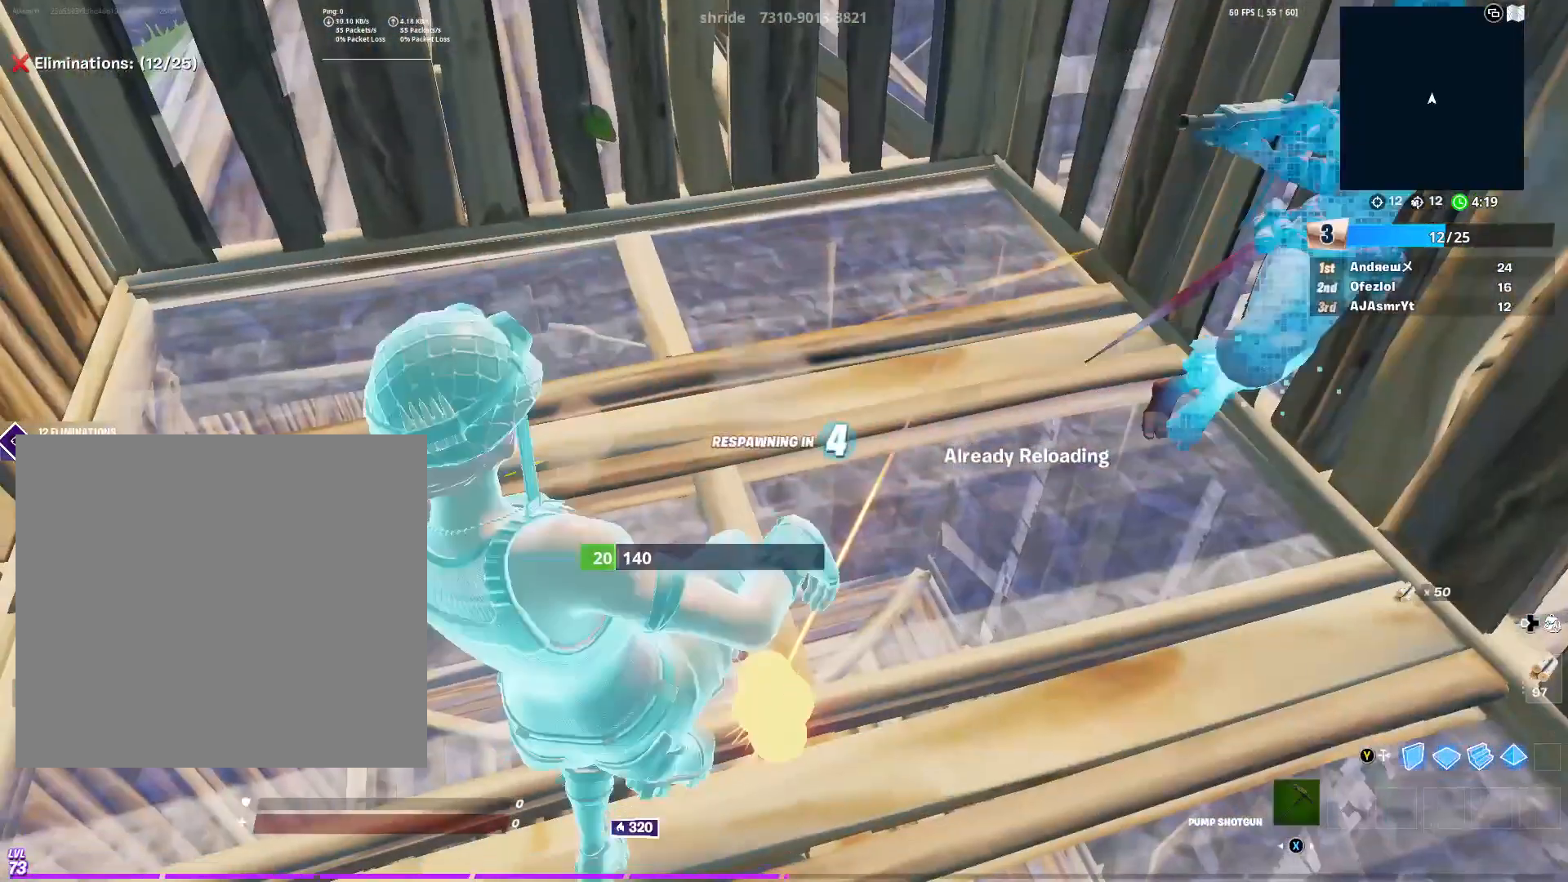
{"buttons": [], "left_stick": "center", "right_stick": "center", "events": [[83, "right_stick", "right"], [267, "left_stick", "up"], [300, "right_stick", "center"], [317, "left_stick", "up-left"], [484, "left_stick", "center"]]}